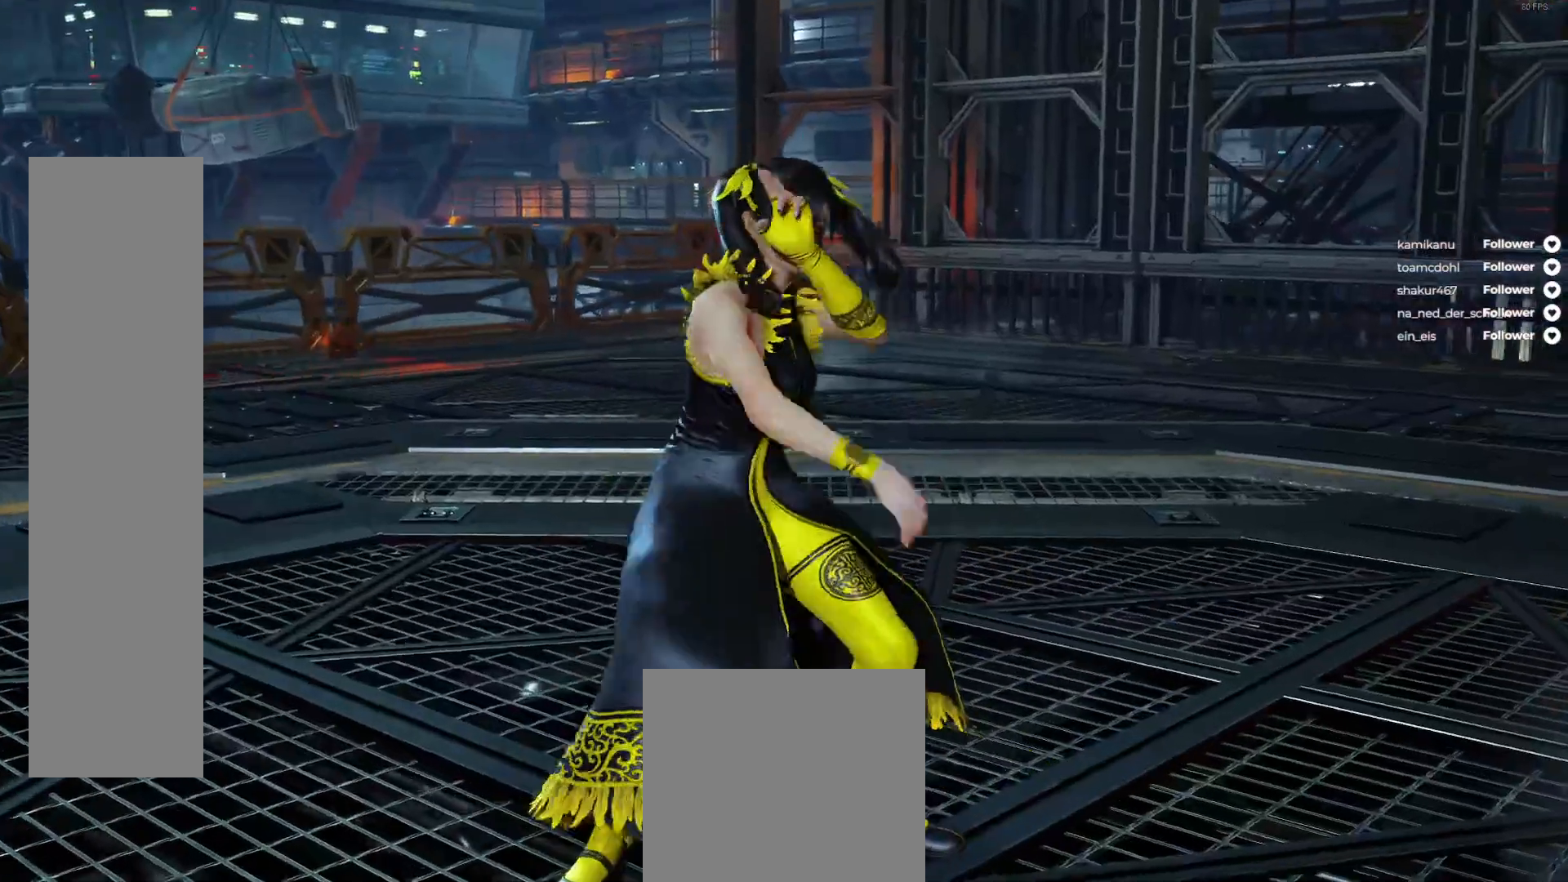
Gameplay with a controller (Xbox layout); each line is a JSON object with the inputs held at the frame after it. "events" lists button and stick changes between this image and that frame as [ms after this image, input, new state], when the widget could be followed in between. Not read: left_stick.
{"buttons": [], "right_stick": "center", "events": [[67, "START", "down"], [200, "START", "up"]]}
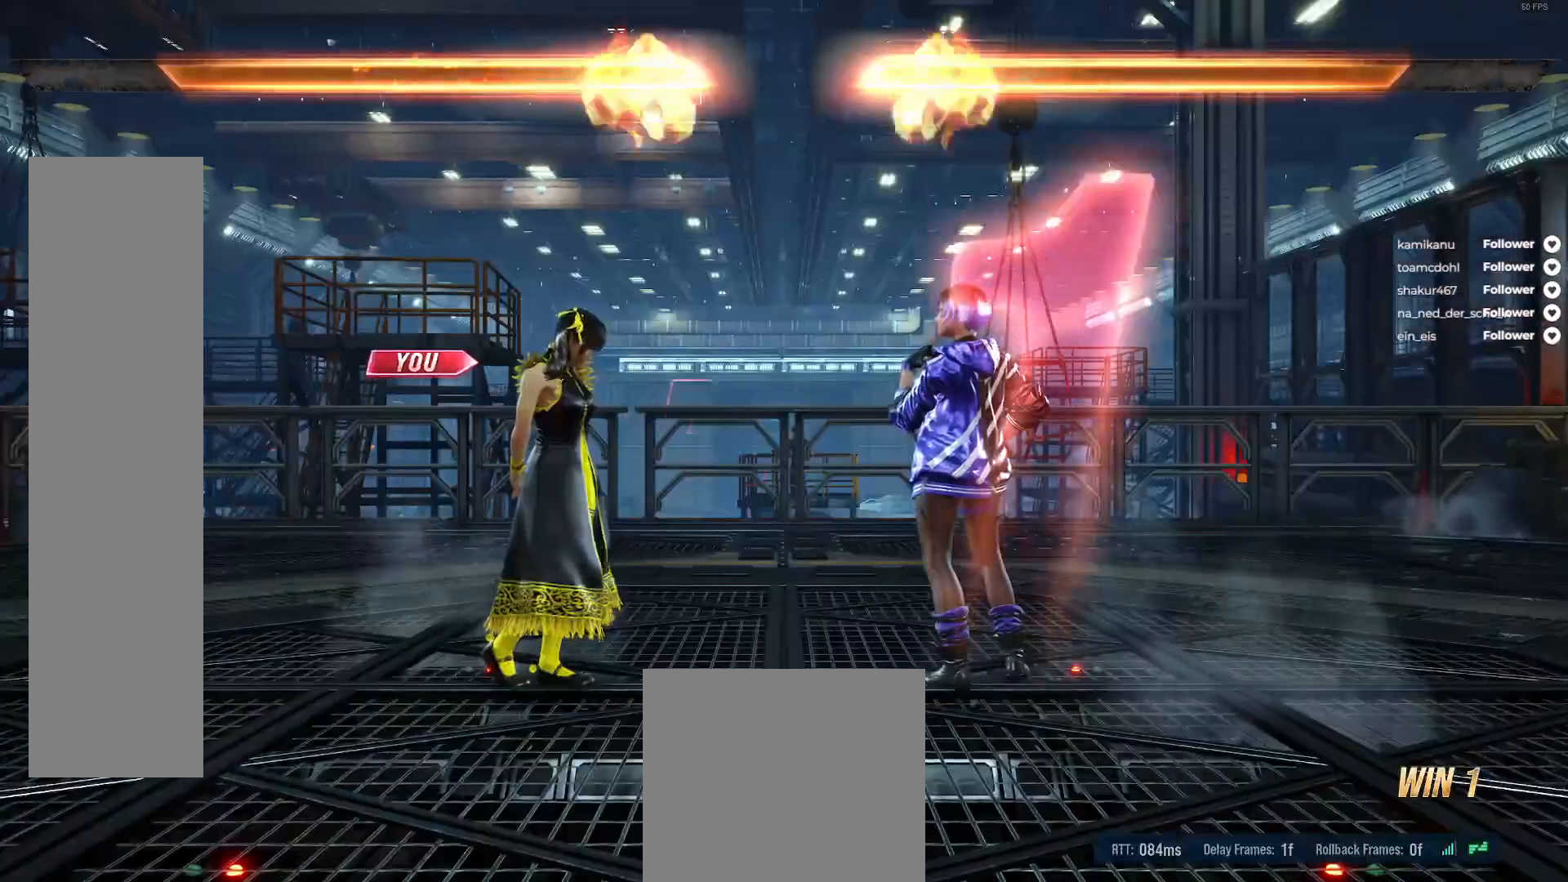
{"buttons": [], "right_stick": "center", "events": []}
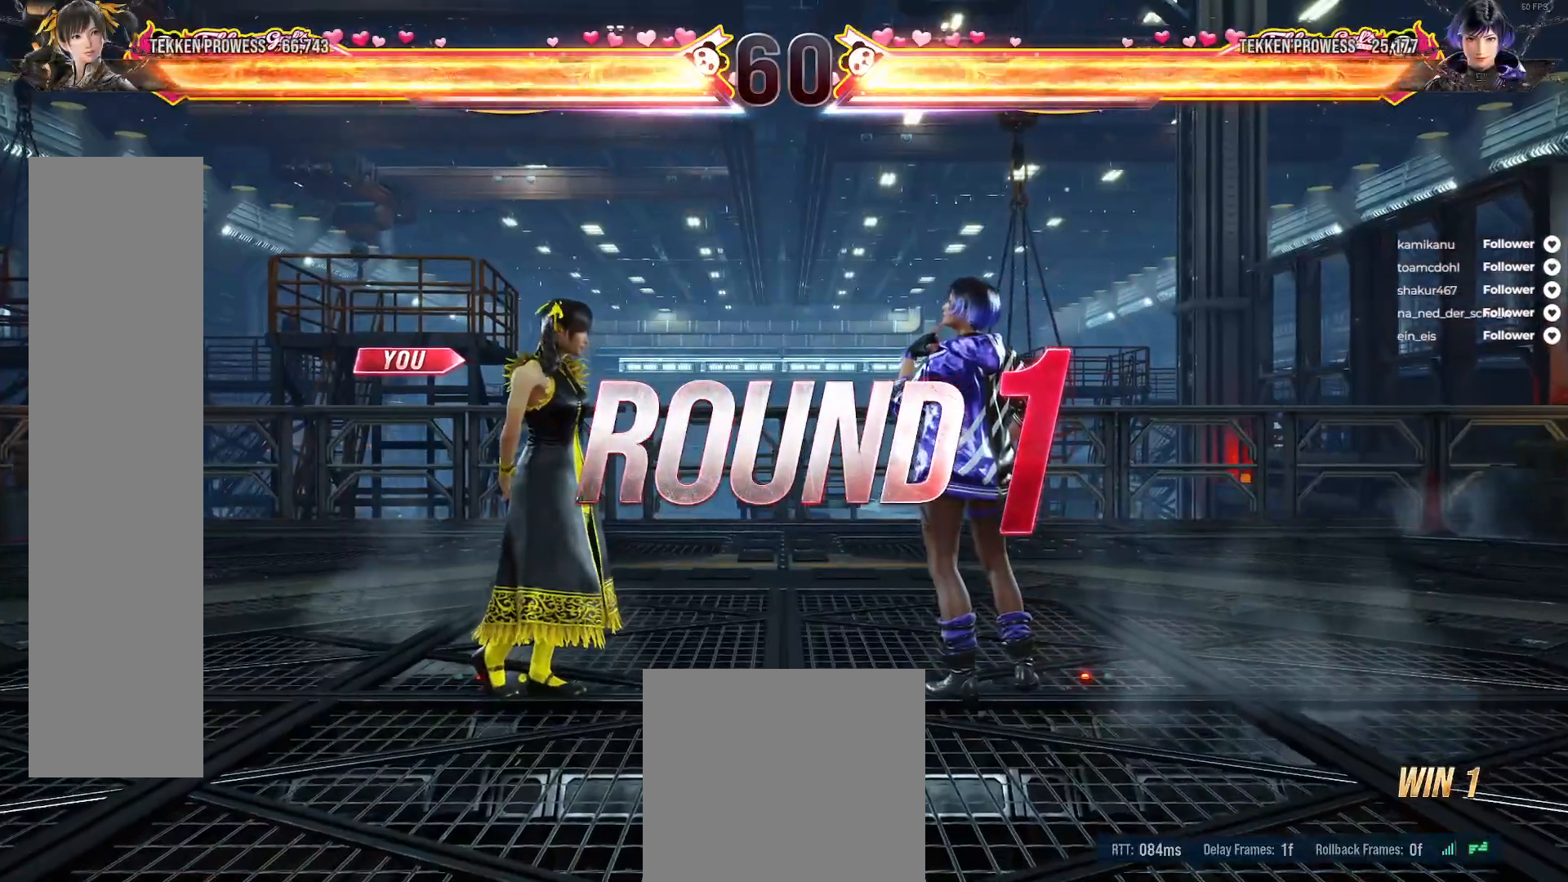
{"buttons": [], "right_stick": "center", "events": []}
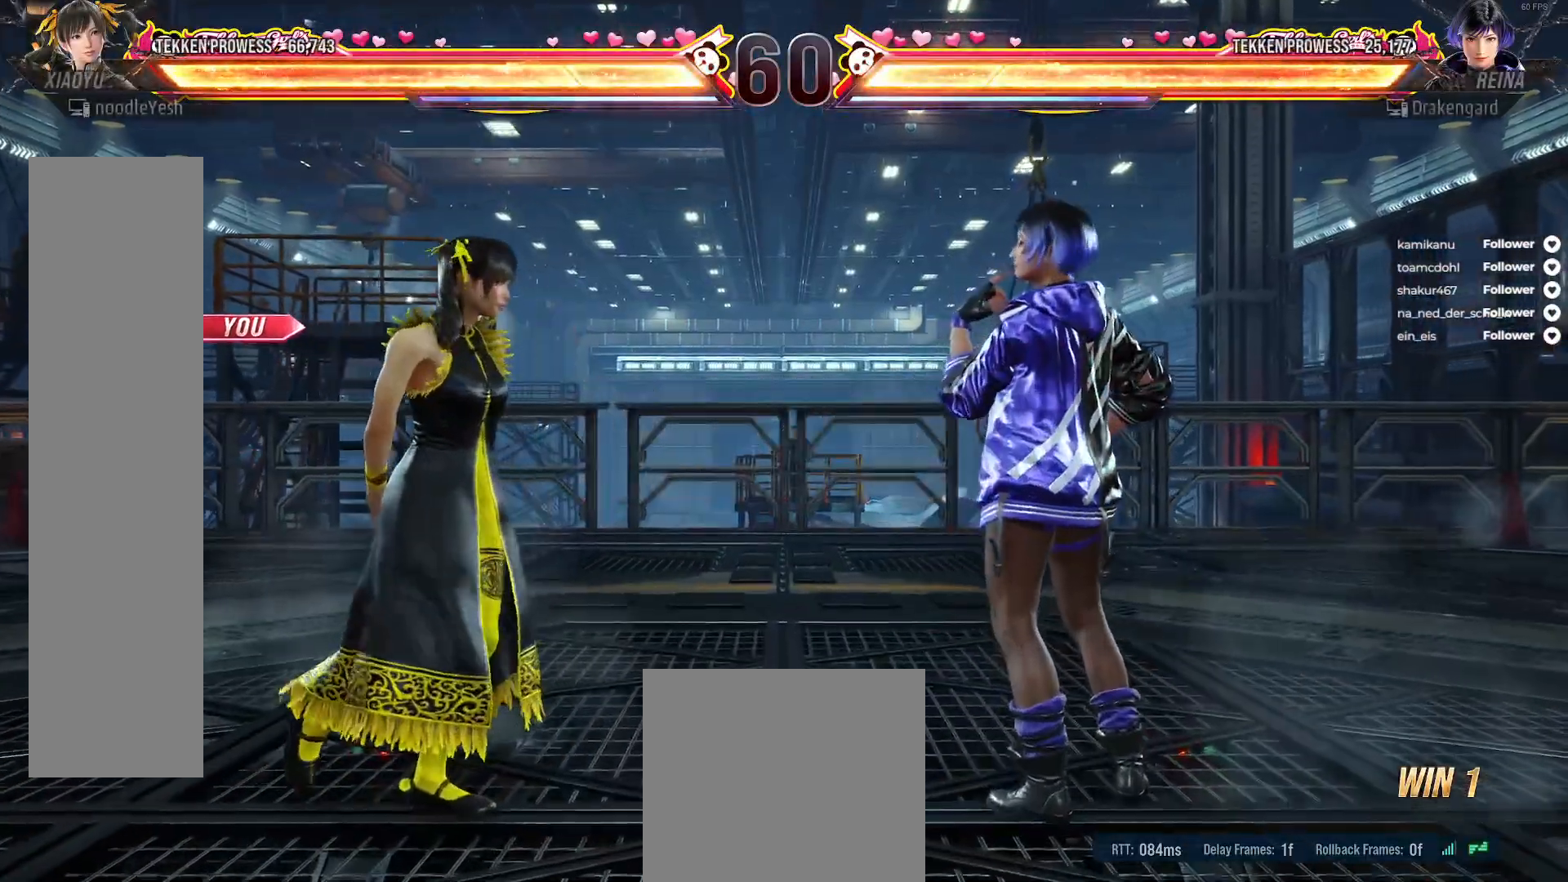
{"buttons": [], "right_stick": "center", "events": []}
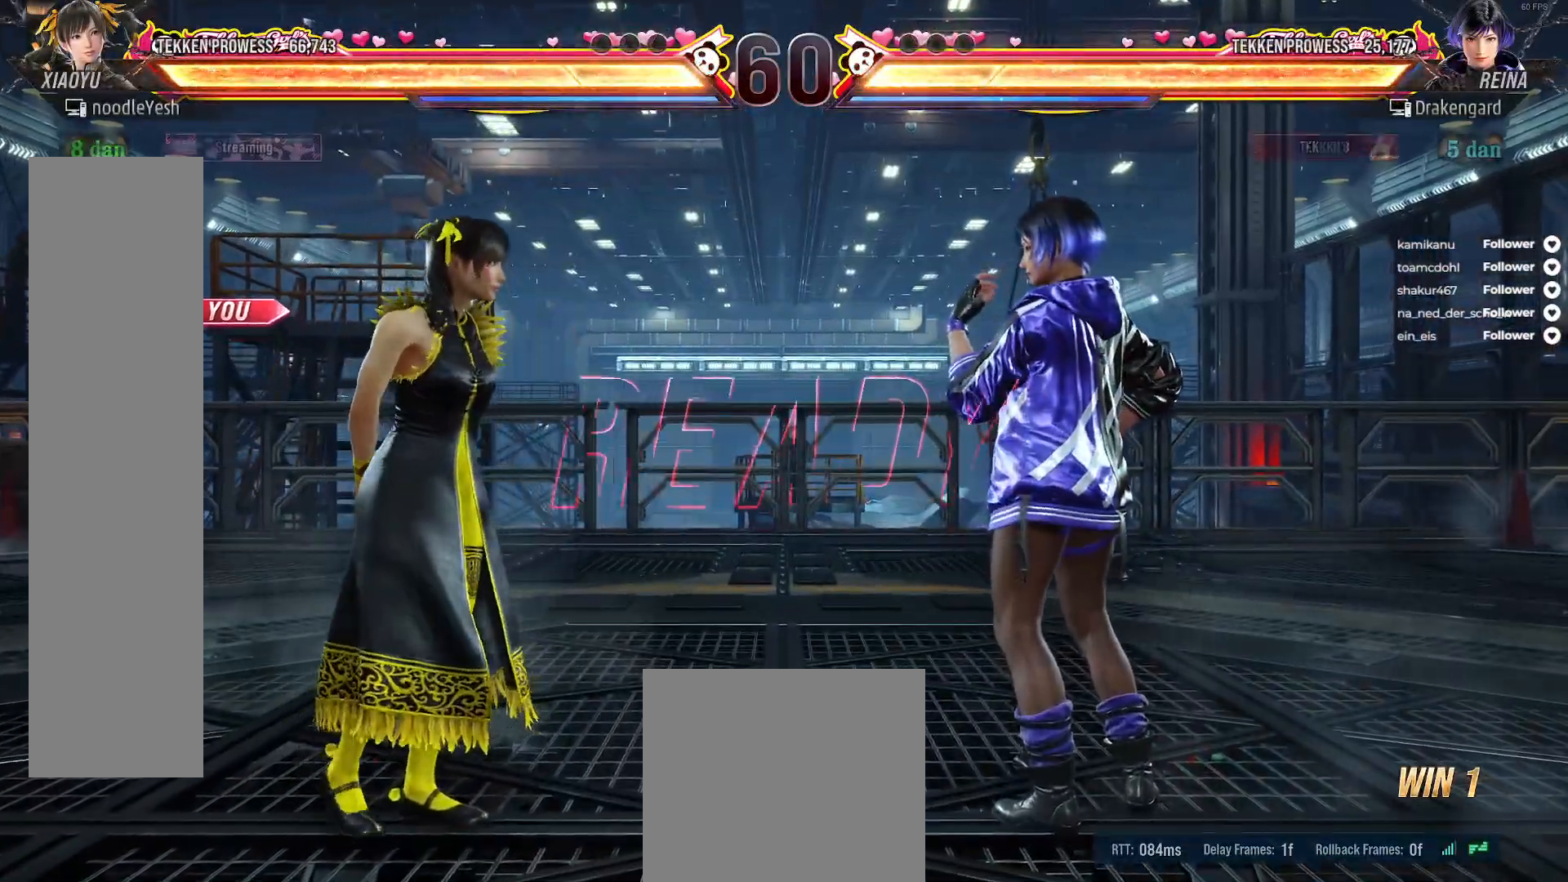
{"buttons": [], "right_stick": "center", "events": []}
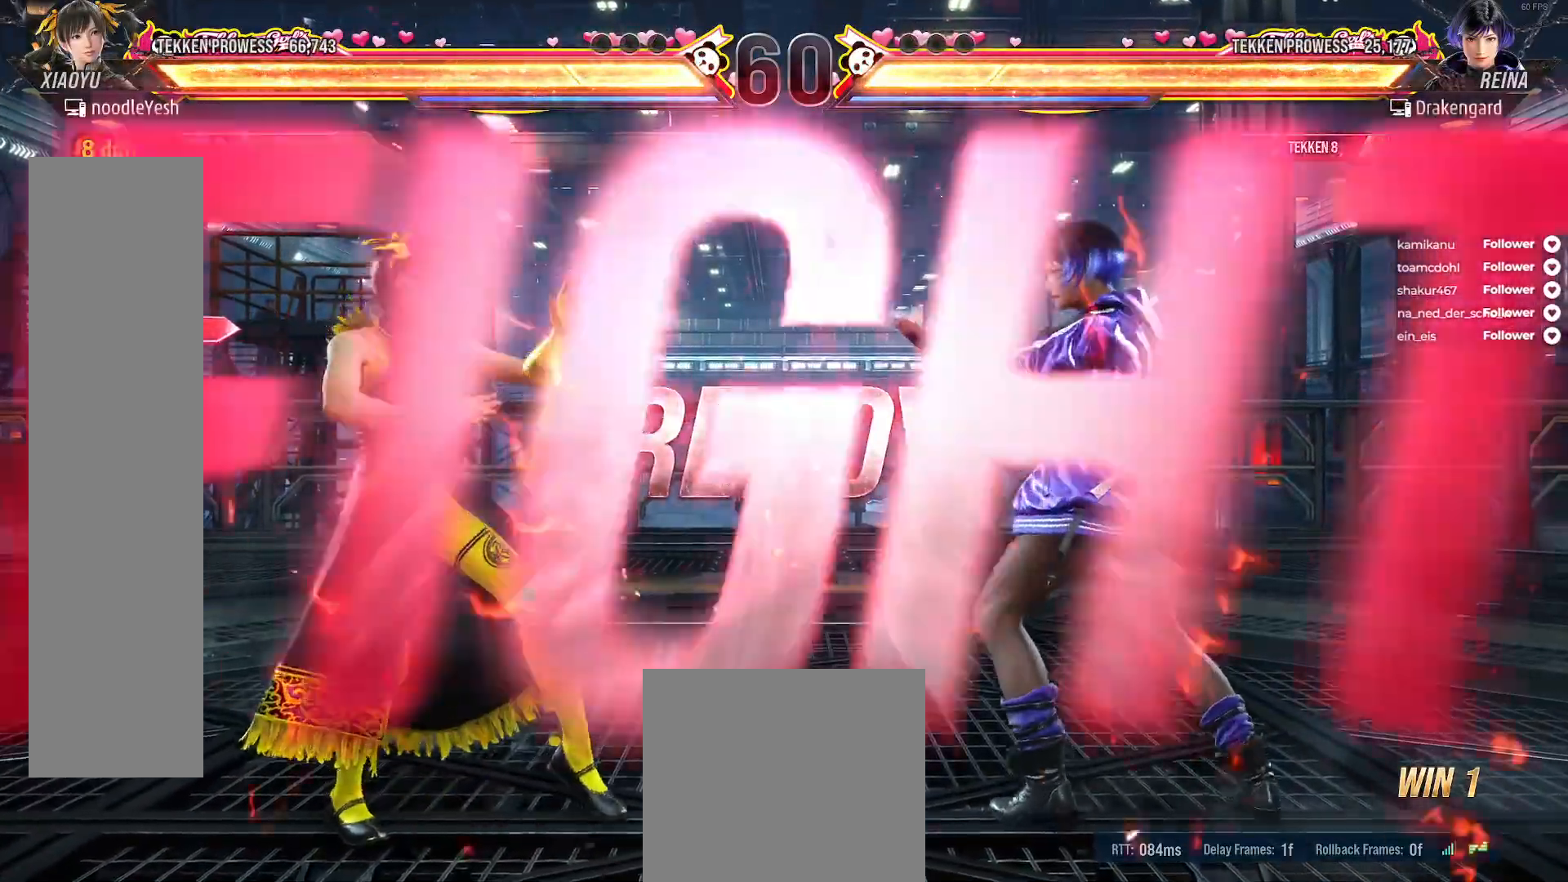
{"buttons": ["DPAD_DOWN", "DPAD_RIGHT"], "right_stick": "center", "events": [[333, "DPAD_RIGHT", "down"], [350, "DPAD_DOWN", "down"], [383, "X", "down"], [483, "X", "up"]]}
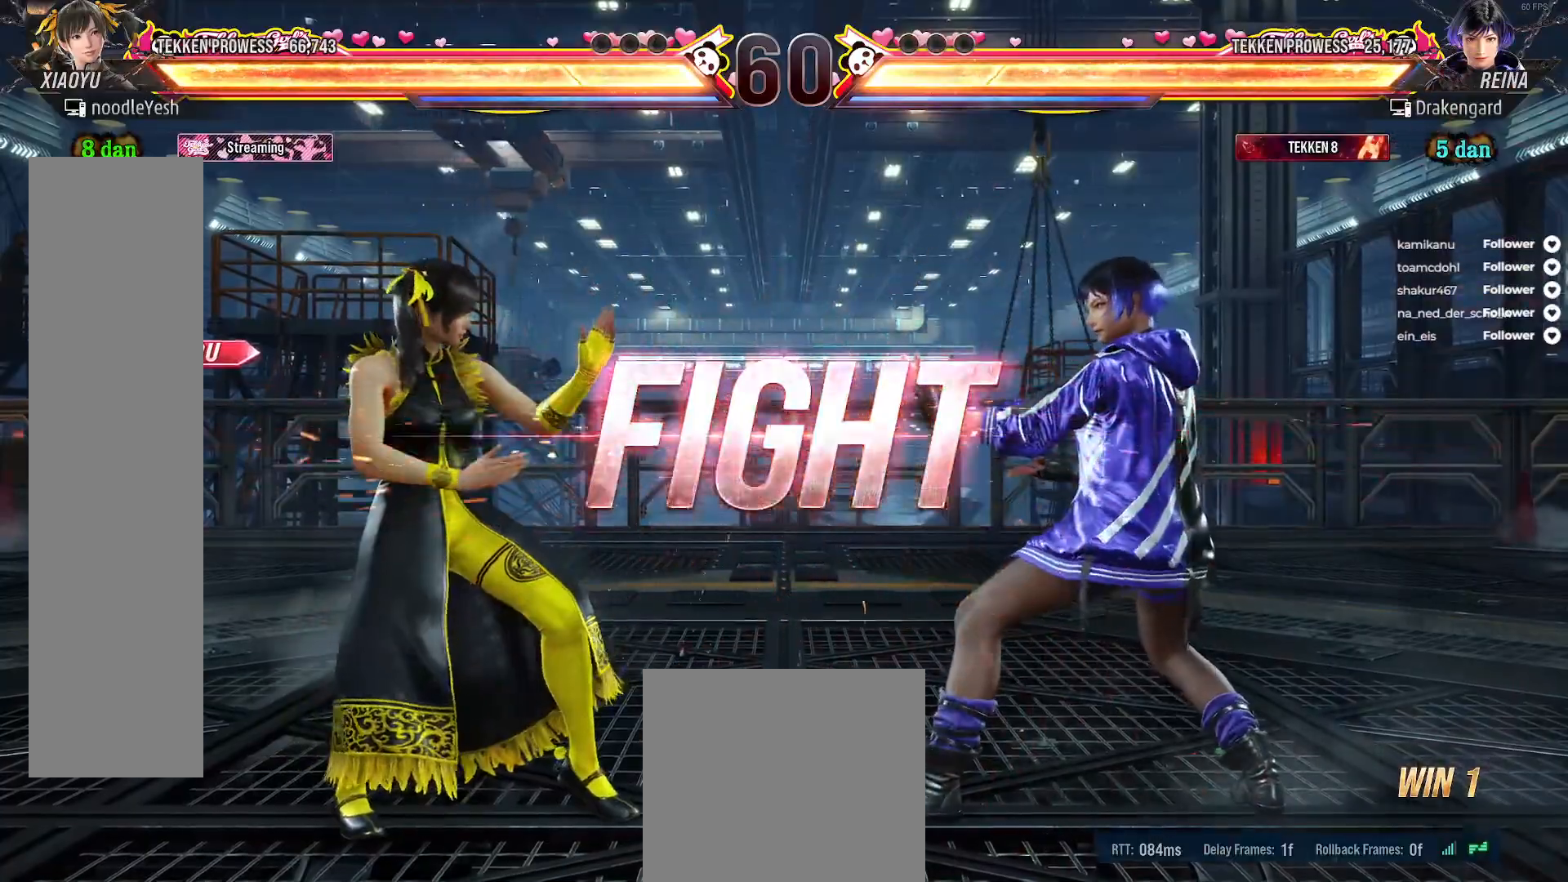
{"buttons": [], "right_stick": "center", "events": [[50, "X", "down"], [117, "X", "up"], [217, "X", "down"], [300, "X", "up"], [367, "DPAD_DOWN", "up"], [367, "DPAD_RIGHT", "up"], [367, "X", "down"], [433, "X", "up"]]}
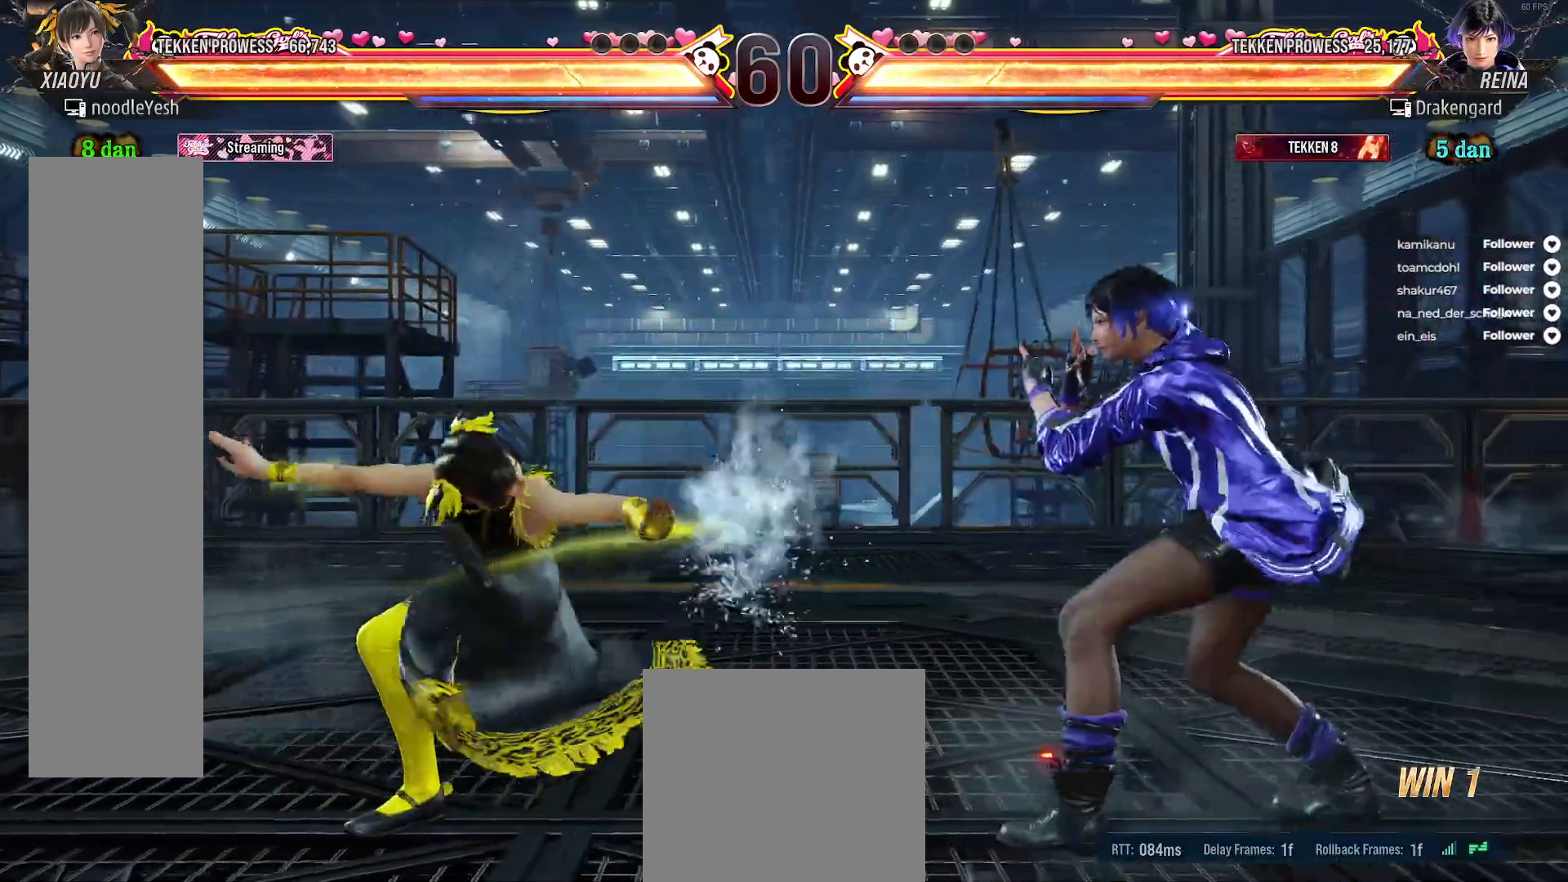
{"buttons": [], "right_stick": "center", "events": [[17, "A", "down"], [100, "A", "up"], [167, "A", "down"], [250, "A", "up"], [317, "A", "down"], [383, "A", "up"]]}
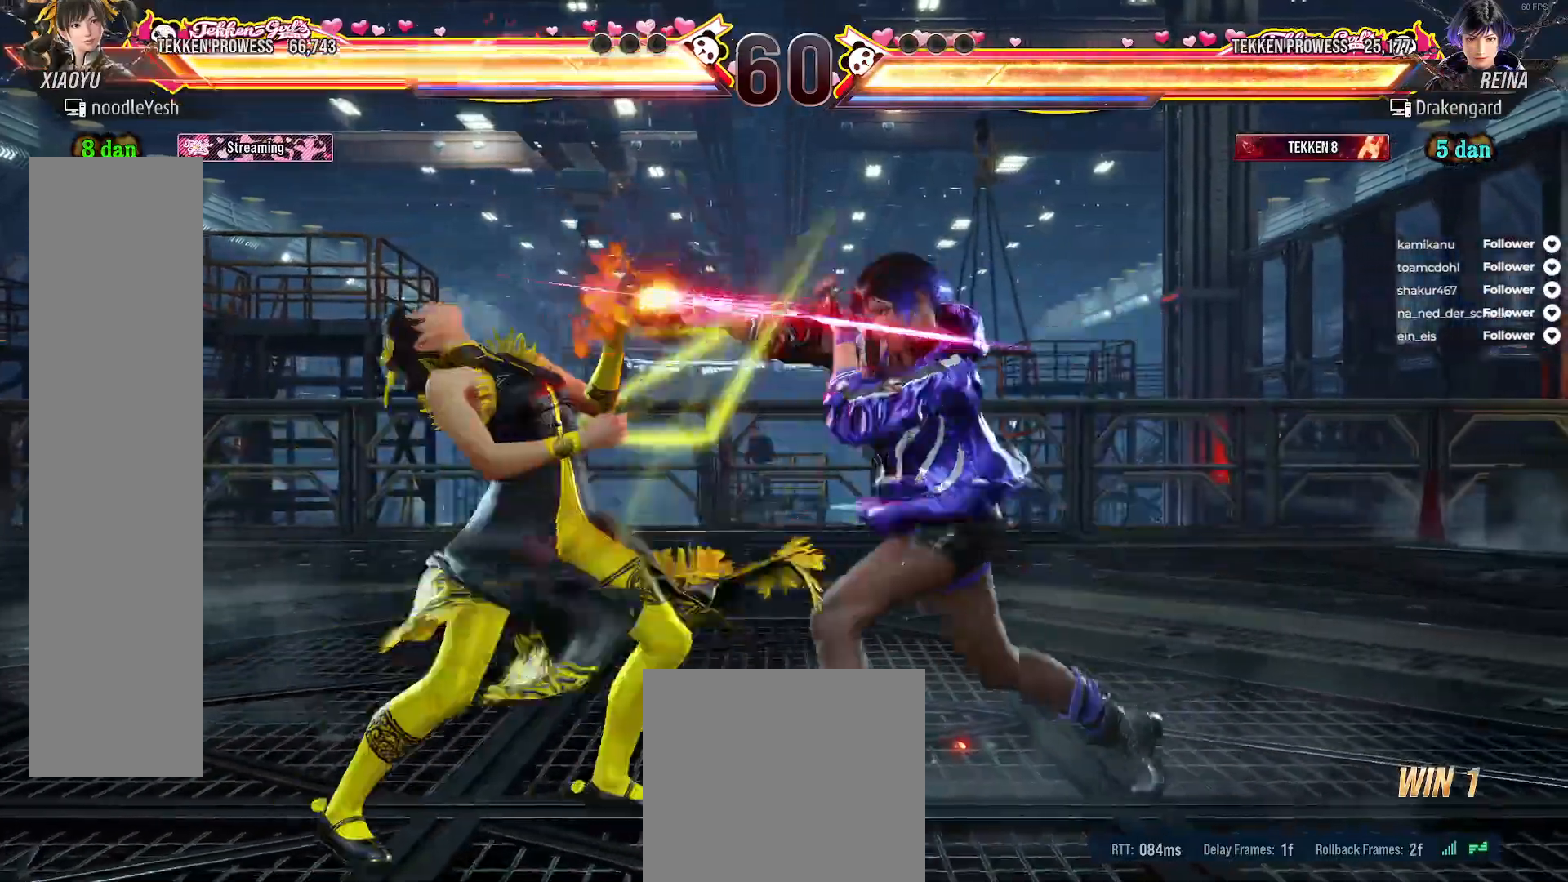
{"buttons": ["DPAD_LEFT"], "right_stick": "center", "events": [[183, "DPAD_LEFT", "down"], [300, "DPAD_LEFT", "up"], [333, "DPAD_LEFT", "down"]]}
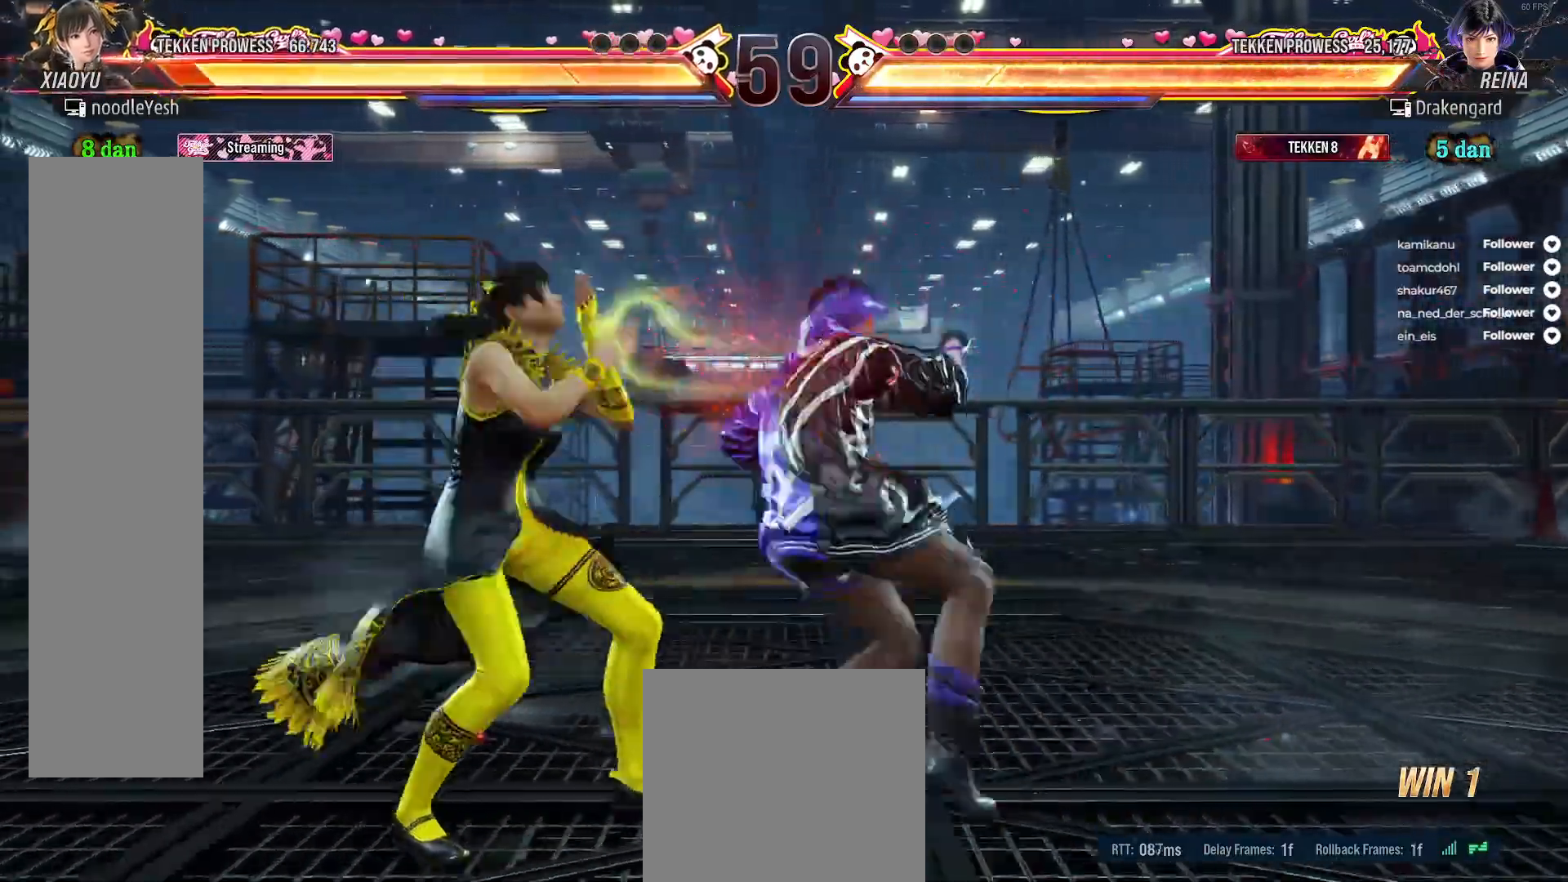
{"buttons": ["DPAD_LEFT"], "right_stick": "center", "events": []}
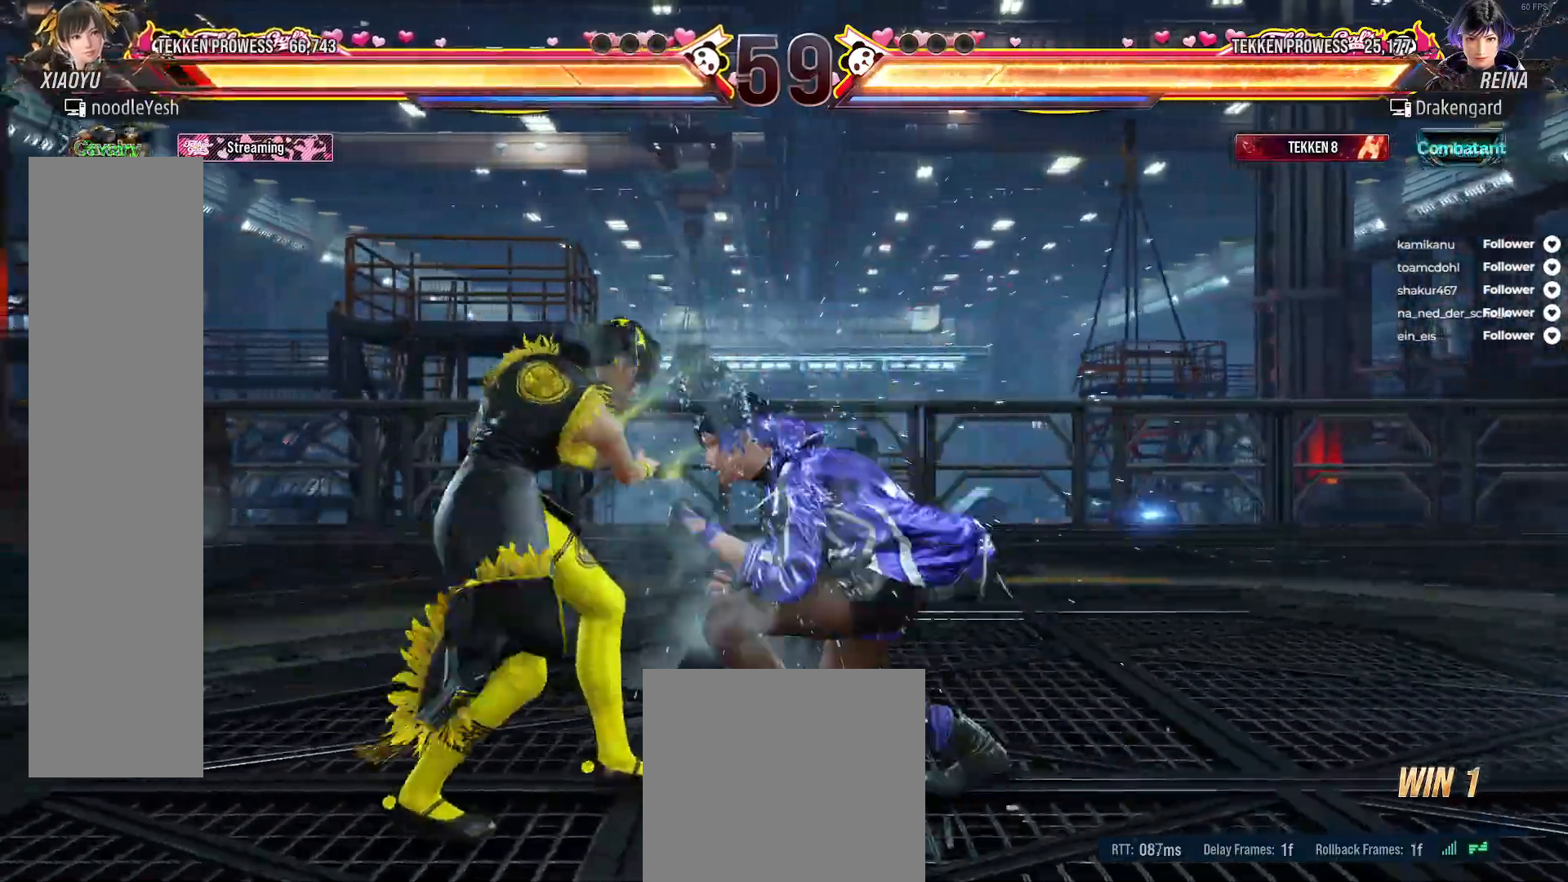
{"buttons": ["DPAD_LEFT"], "right_stick": "center", "events": [[67, "DPAD_DOWN", "down"], [83, "A", "down"], [200, "A", "up"], [367, "DPAD_DOWN", "up"]]}
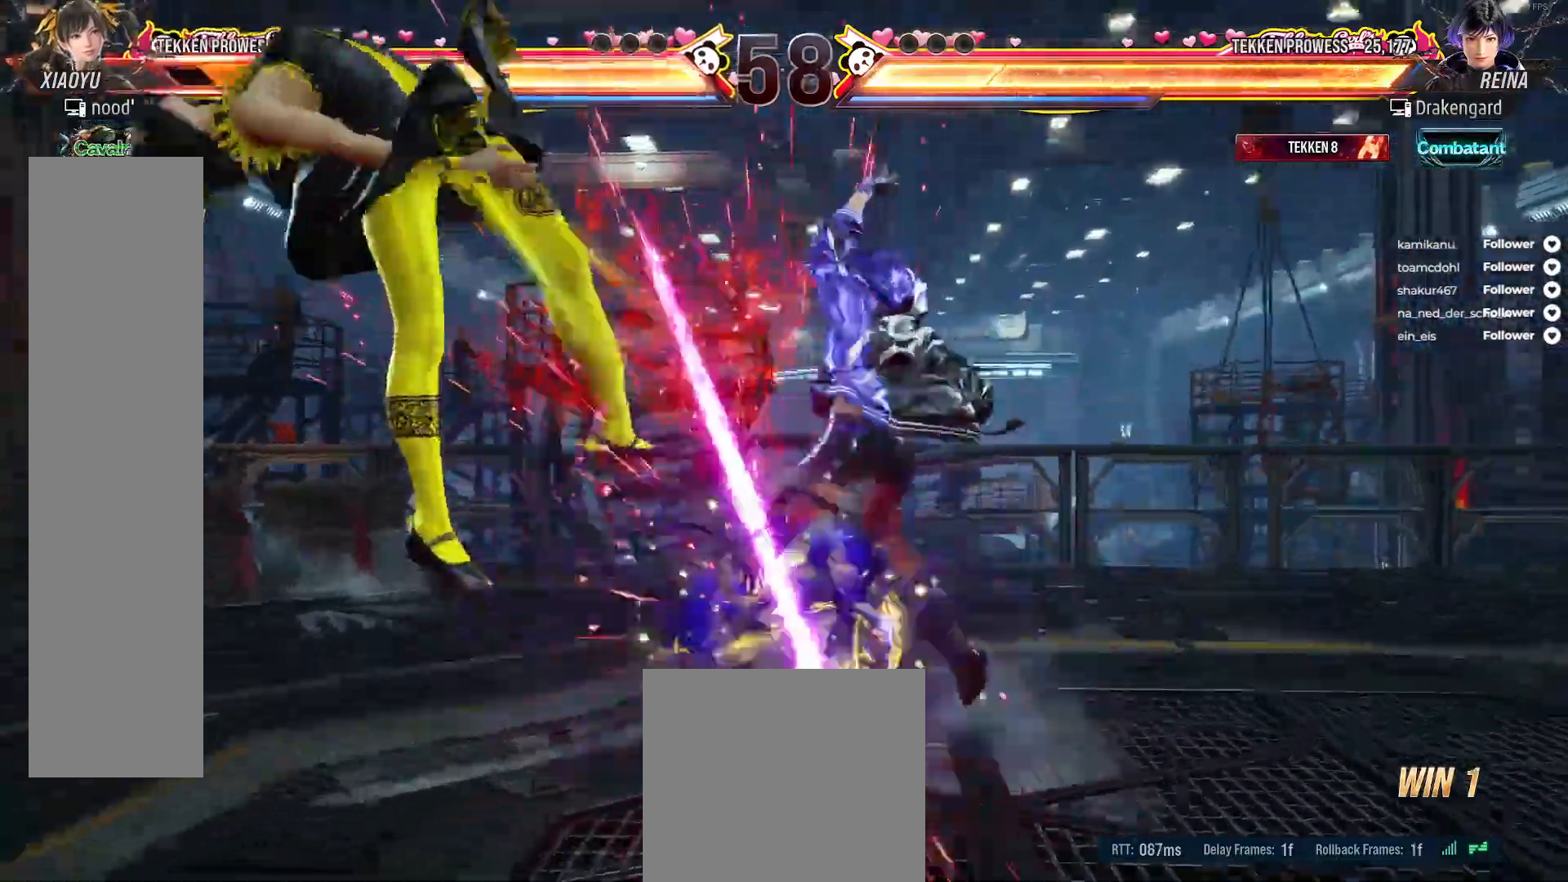
{"buttons": [], "right_stick": "center", "events": [[33, "DPAD_LEFT", "up"], [150, "DPAD_LEFT", "down"], [483, "DPAD_LEFT", "up"]]}
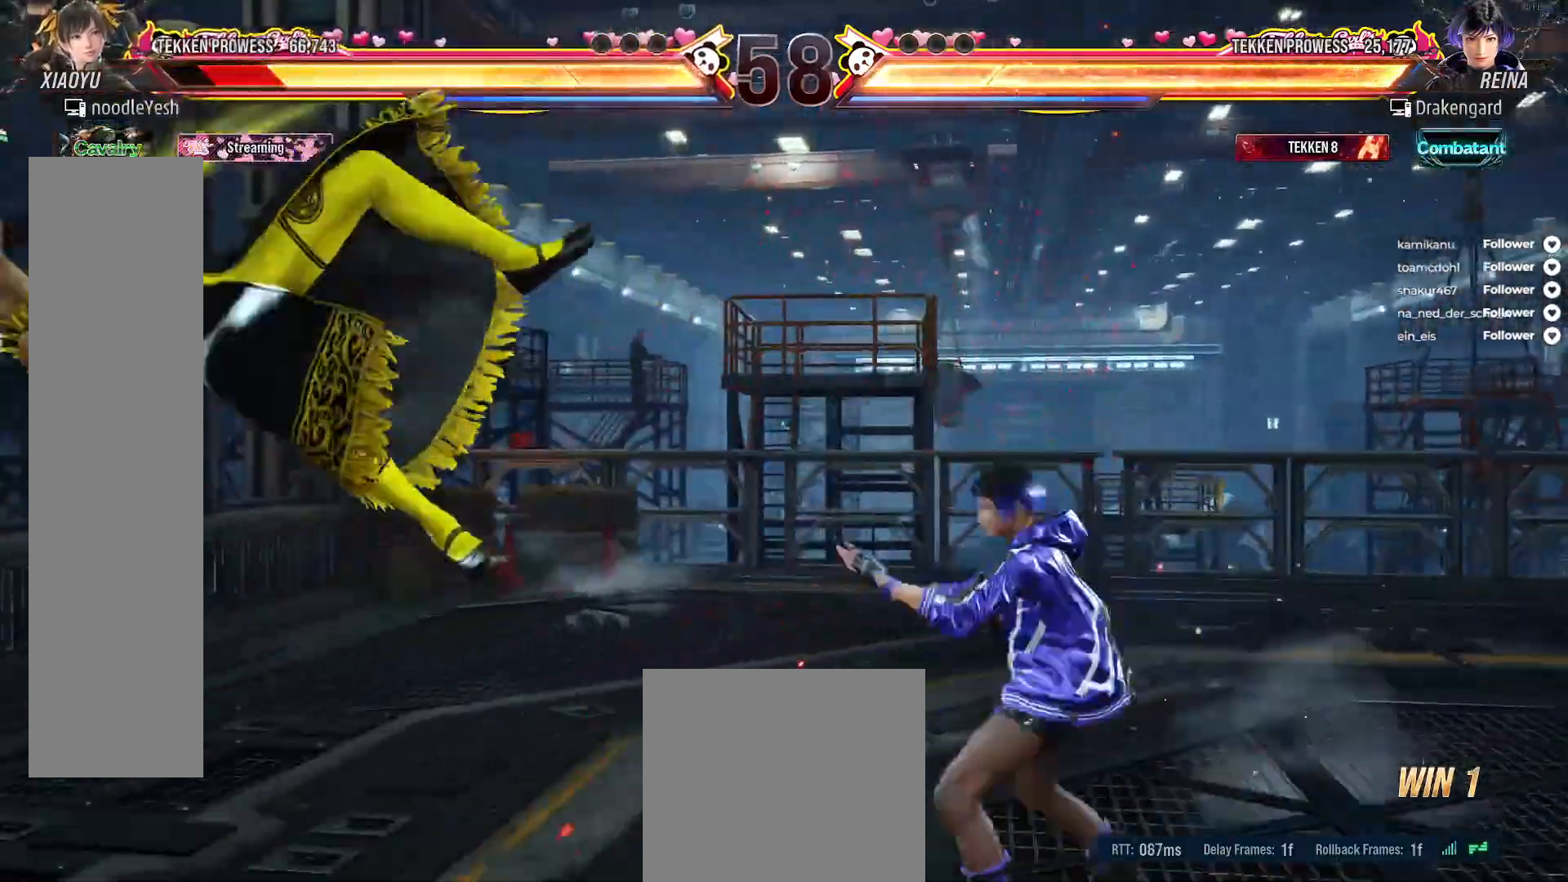
{"buttons": [], "right_stick": "center", "events": [[67, "A", "down"], [167, "A", "up"], [250, "A", "down"], [317, "A", "up"], [400, "A", "down"], [450, "A", "up"]]}
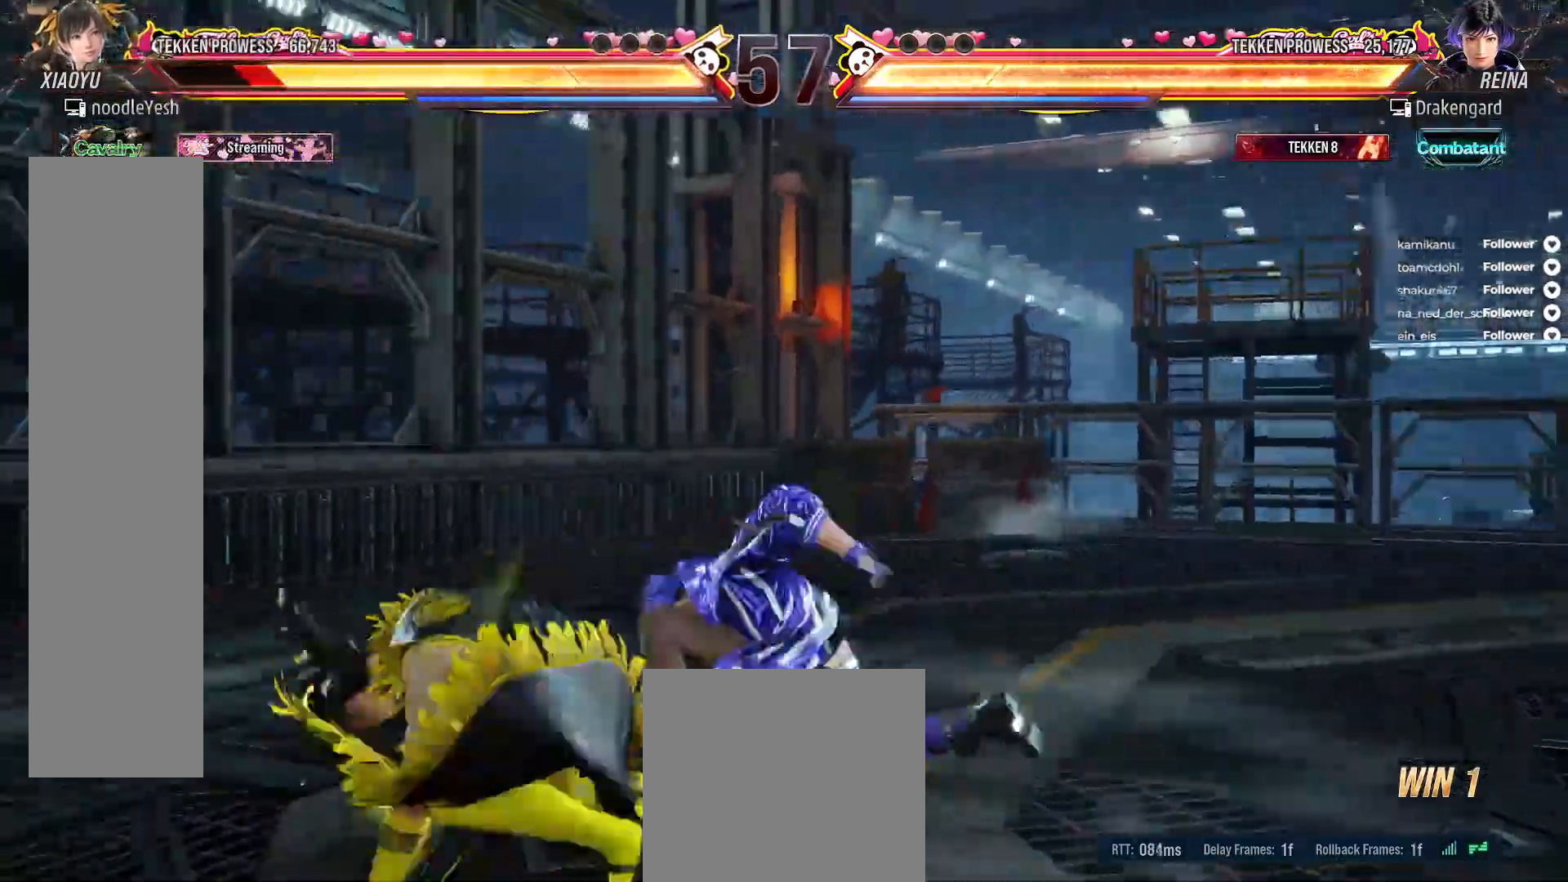
{"buttons": ["DPAD_LEFT"], "right_stick": "center", "events": [[83, "DPAD_LEFT", "down"]]}
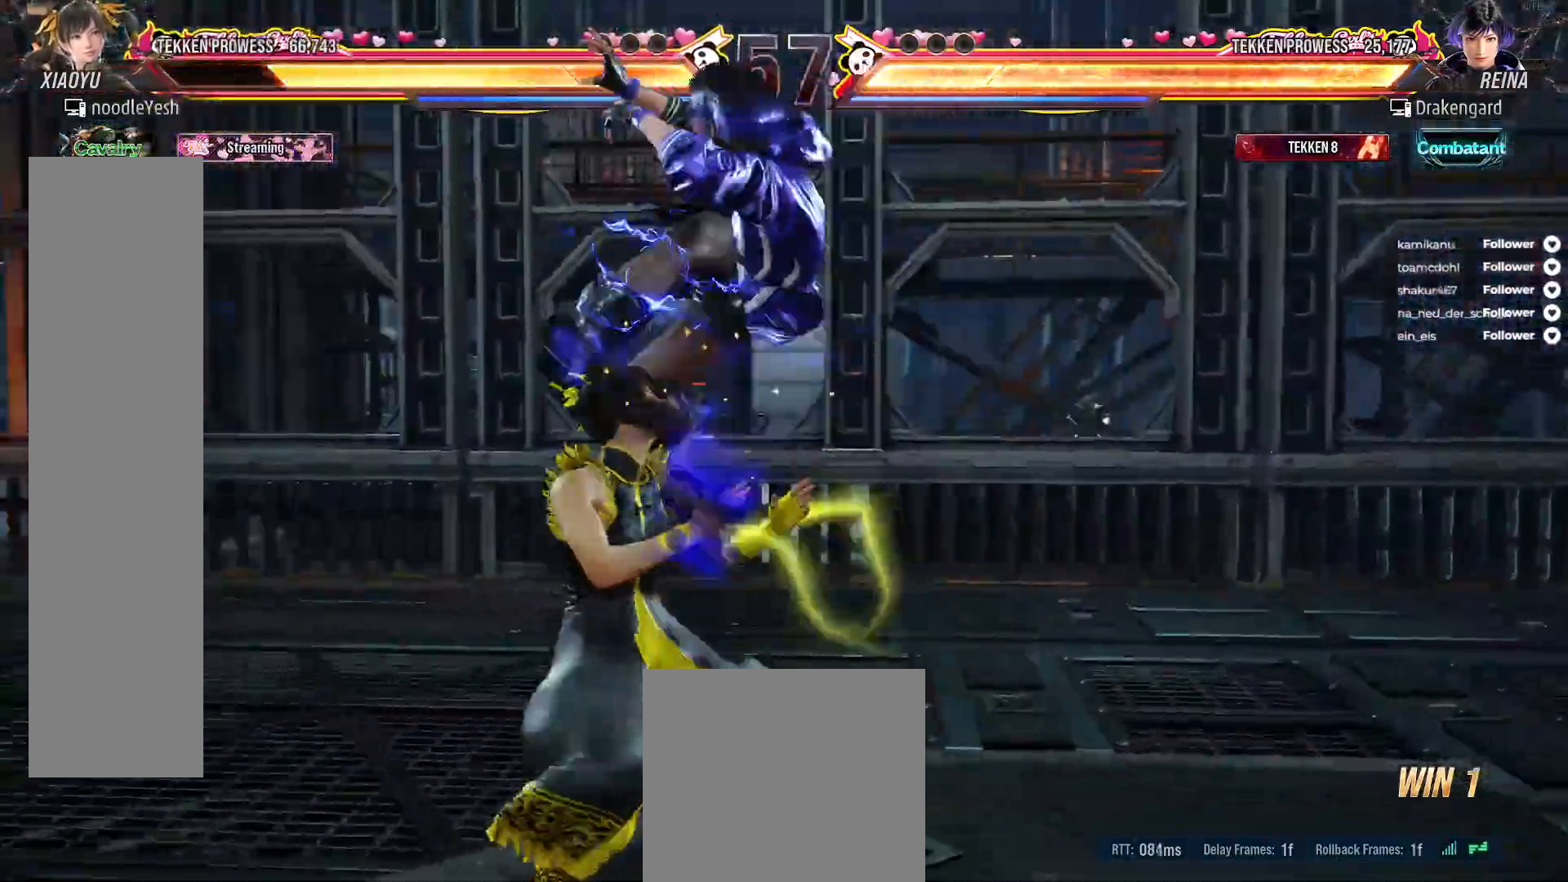
{"buttons": ["DPAD_LEFT"], "right_stick": "center", "events": [[17, "DPAD_LEFT", "up"], [50, "B", "down"], [83, "DPAD_RIGHT", "down"], [133, "B", "up"], [183, "B", "down"], [267, "B", "up"], [333, "B", "down"], [350, "DPAD_RIGHT", "up"], [383, "B", "up"], [450, "DPAD_LEFT", "down"]]}
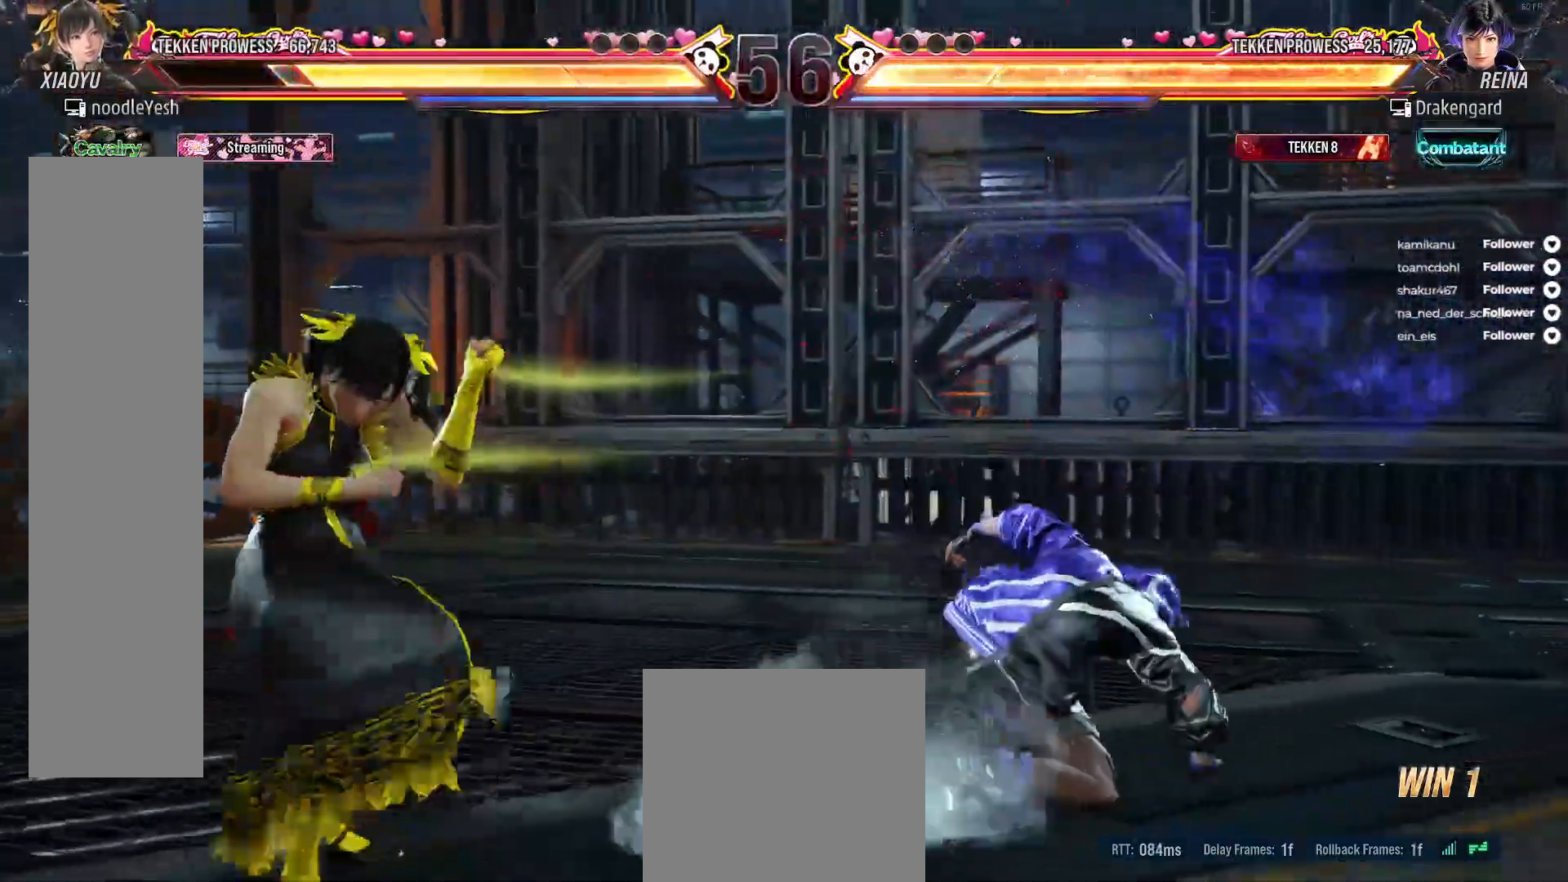
{"buttons": ["DPAD_LEFT"], "right_stick": "center", "events": [[300, "DPAD_LEFT", "up"], [317, "DPAD_LEFT", "down"], [367, "DPAD_LEFT", "up"], [400, "DPAD_LEFT", "down"]]}
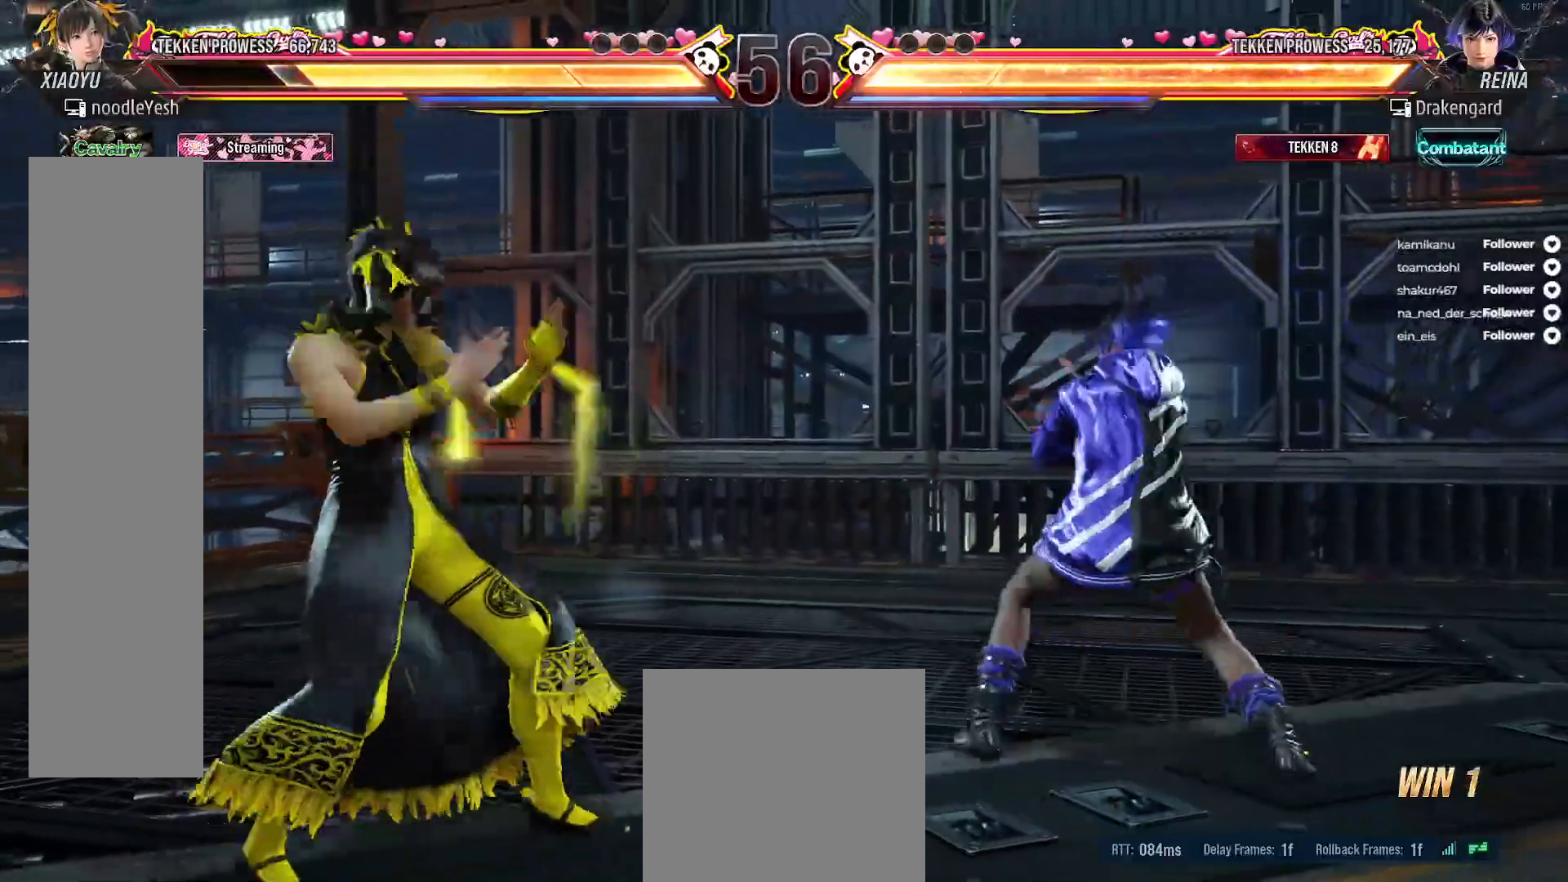
{"buttons": ["DPAD_LEFT"], "right_stick": "center", "events": [[67, "DPAD_LEFT", "up"], [133, "DPAD_LEFT", "down"], [250, "DPAD_LEFT", "up"], [283, "DPAD_LEFT", "down"]]}
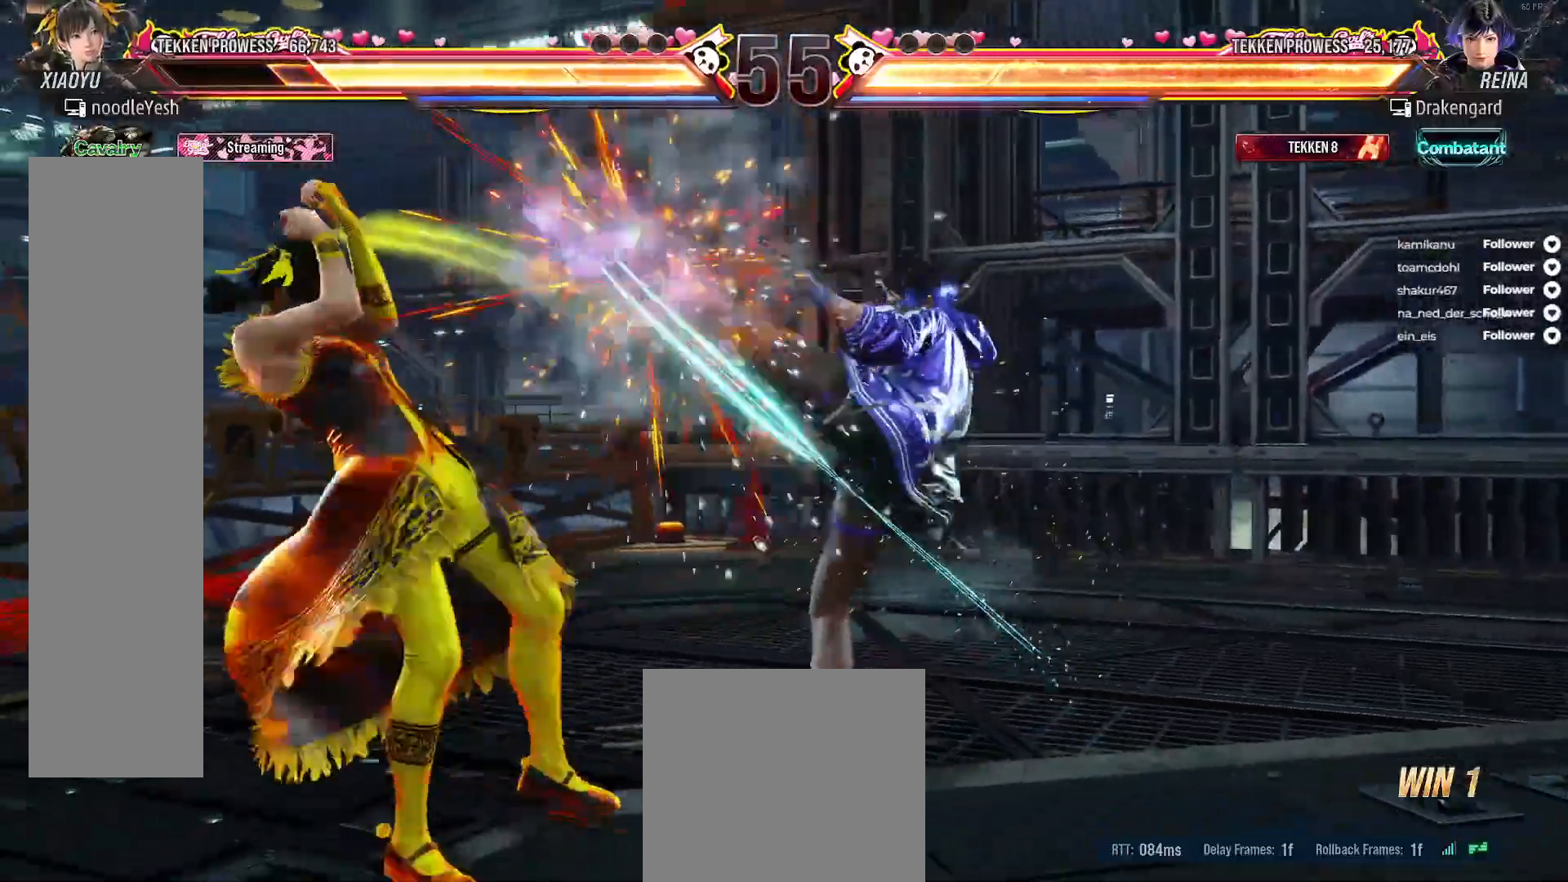
{"buttons": ["A"], "right_stick": "center", "events": [[250, "DPAD_LEFT", "up"], [267, "A", "down"], [350, "A", "up"], [400, "A", "down"]]}
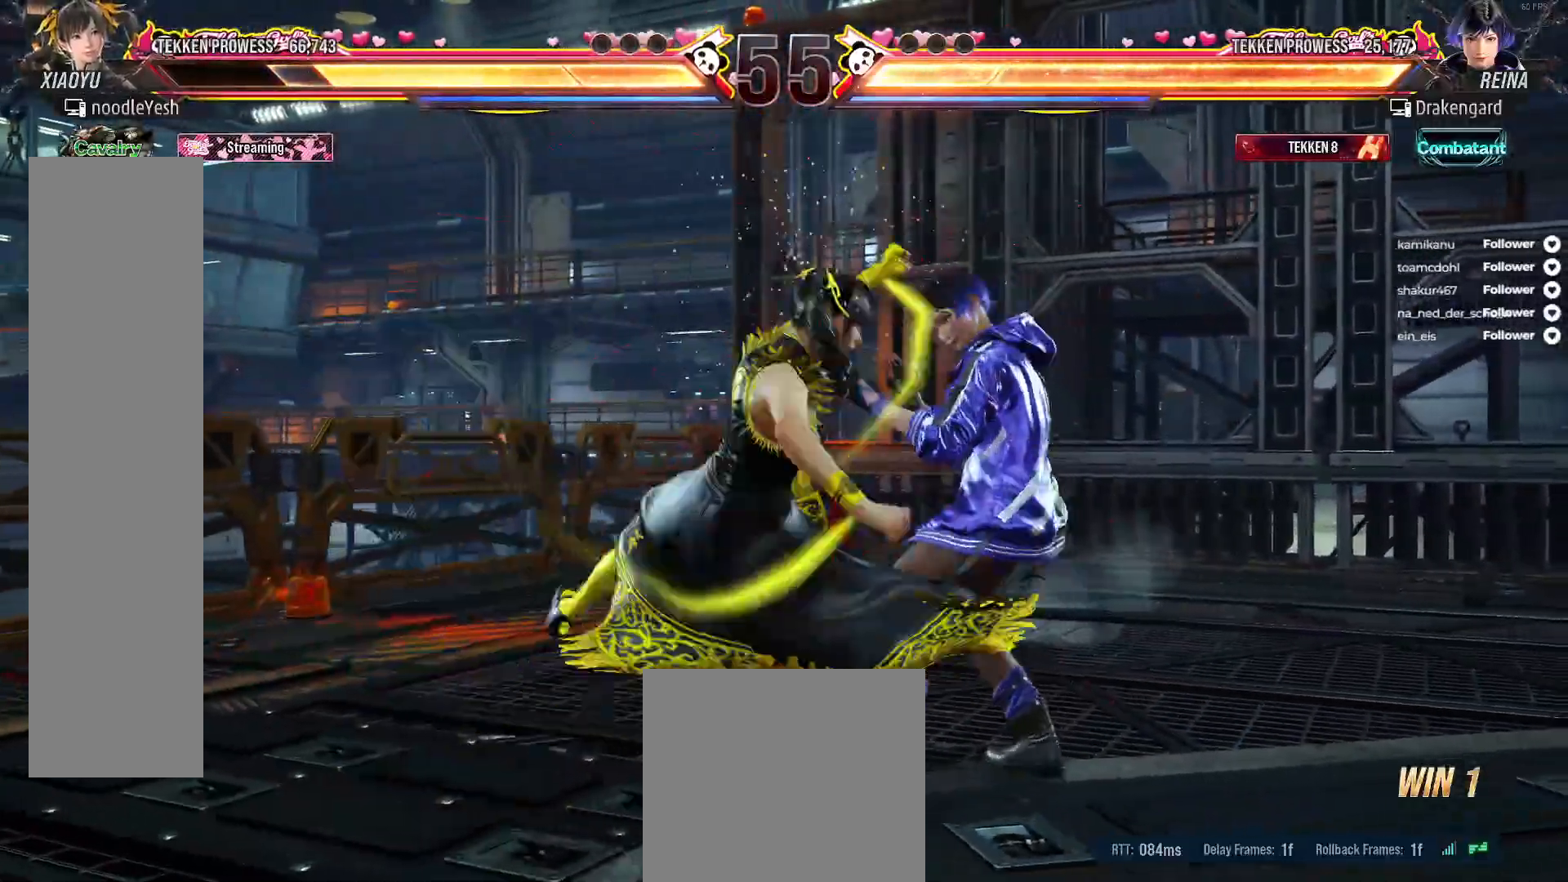
{"buttons": [], "right_stick": "center", "events": [[17, "A", "up"], [233, "DPAD_RIGHT", "down"], [317, "DPAD_RIGHT", "up"]]}
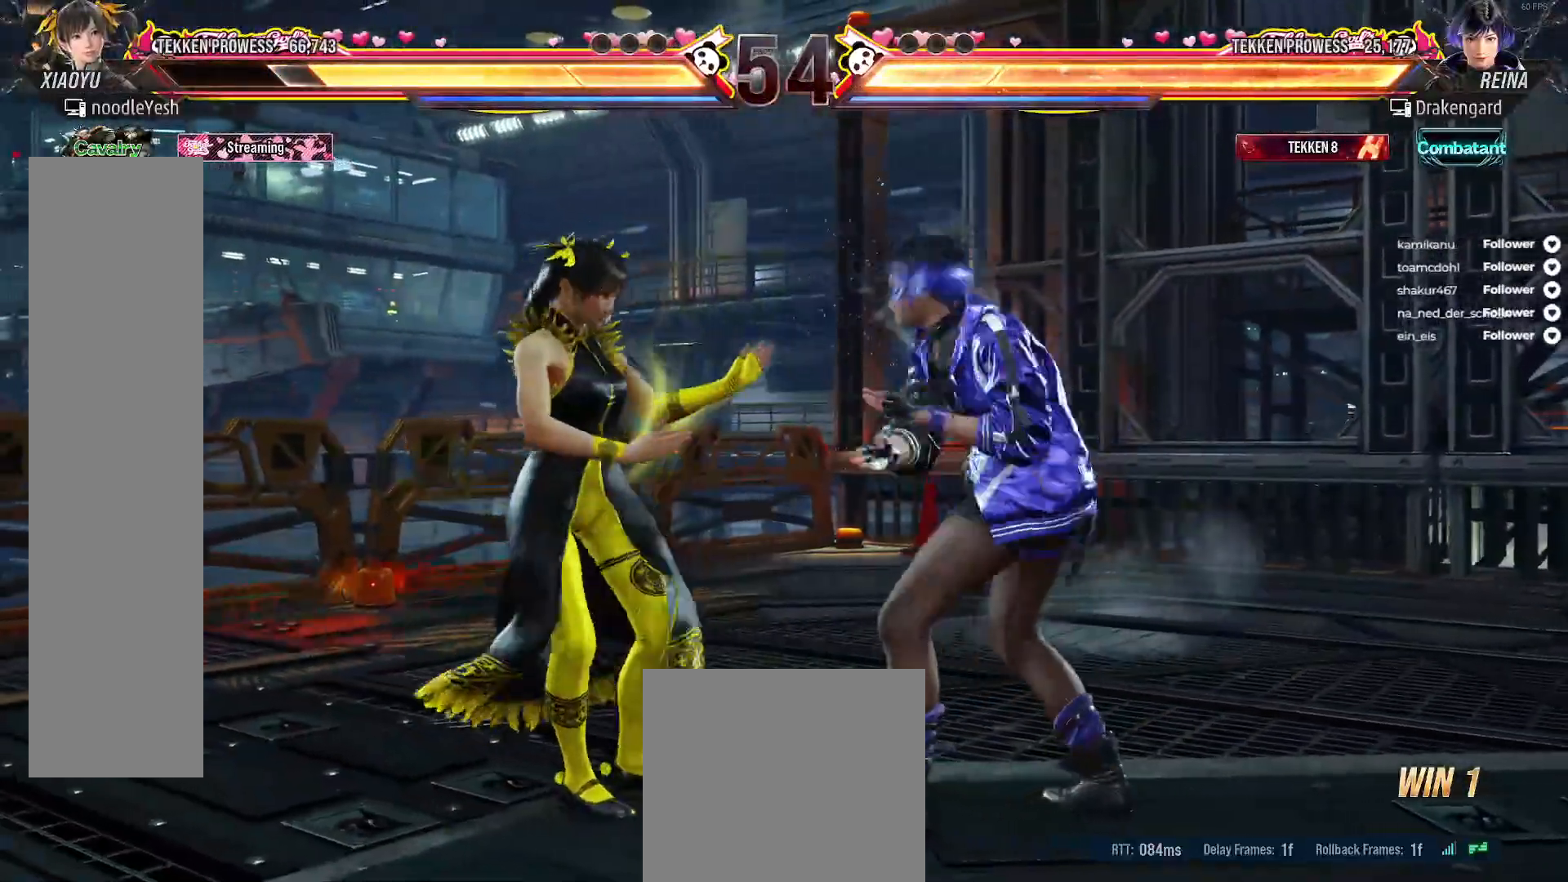
{"buttons": ["DPAD_DOWN", "DPAD_LEFT"], "right_stick": "center", "events": [[17, "DPAD_DOWN", "down"], [17, "DPAD_LEFT", "down"], [33, "DPAD_DOWN", "up"], [450, "DPAD_DOWN", "down"]]}
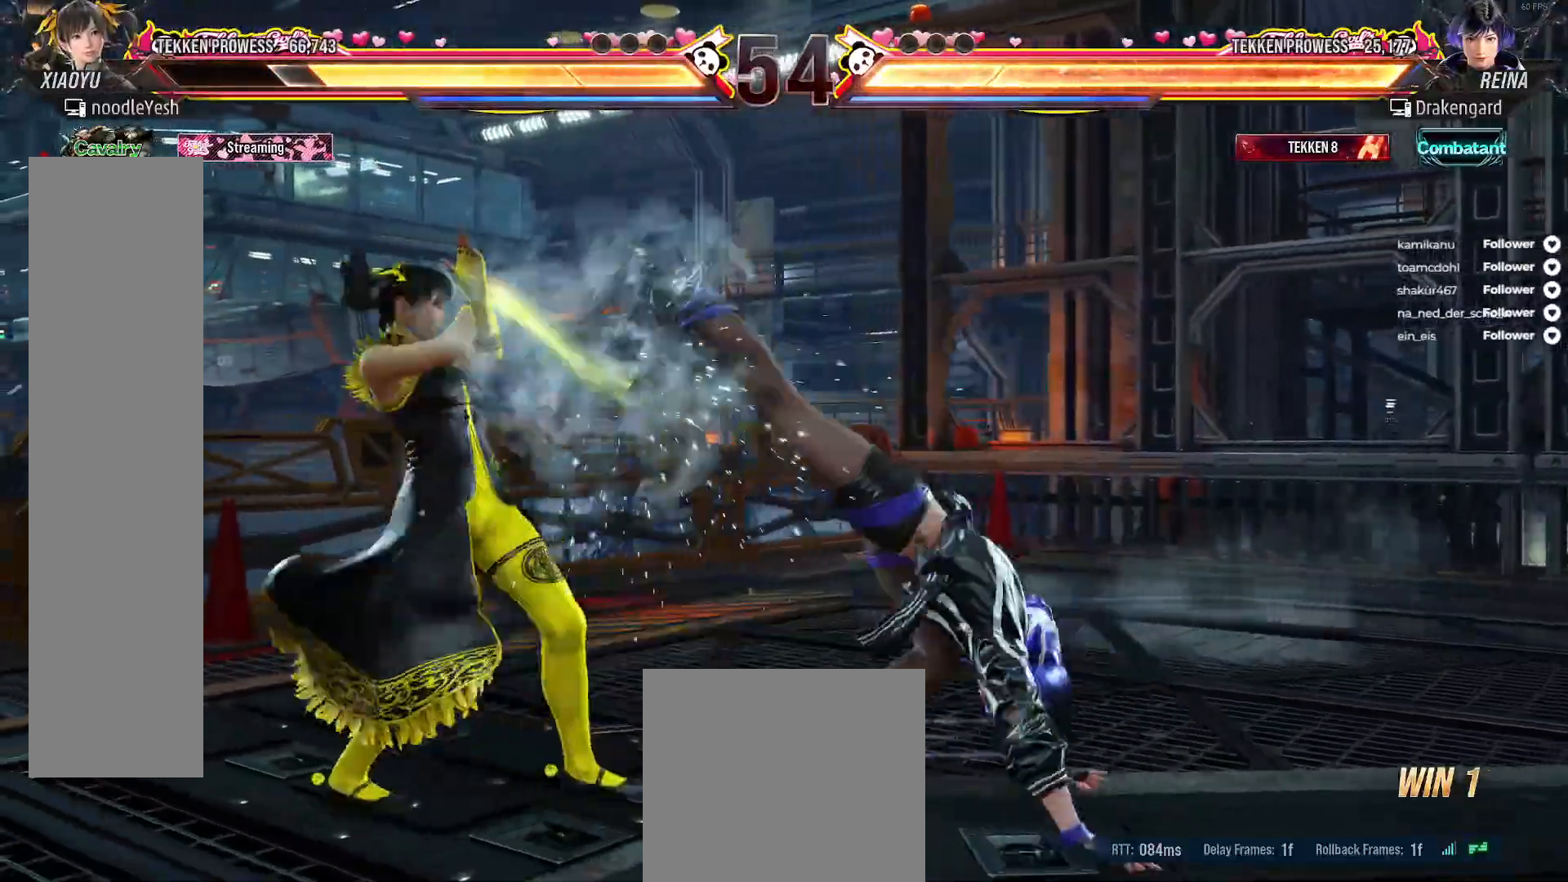
{"buttons": [], "right_stick": "center", "events": [[200, "A", "down"], [200, "DPAD_LEFT", "up"], [267, "DPAD_RIGHT", "down"], [283, "DPAD_DOWN", "up"], [300, "A", "up"], [367, "A", "down"], [450, "A", "up"], [450, "DPAD_RIGHT", "up"]]}
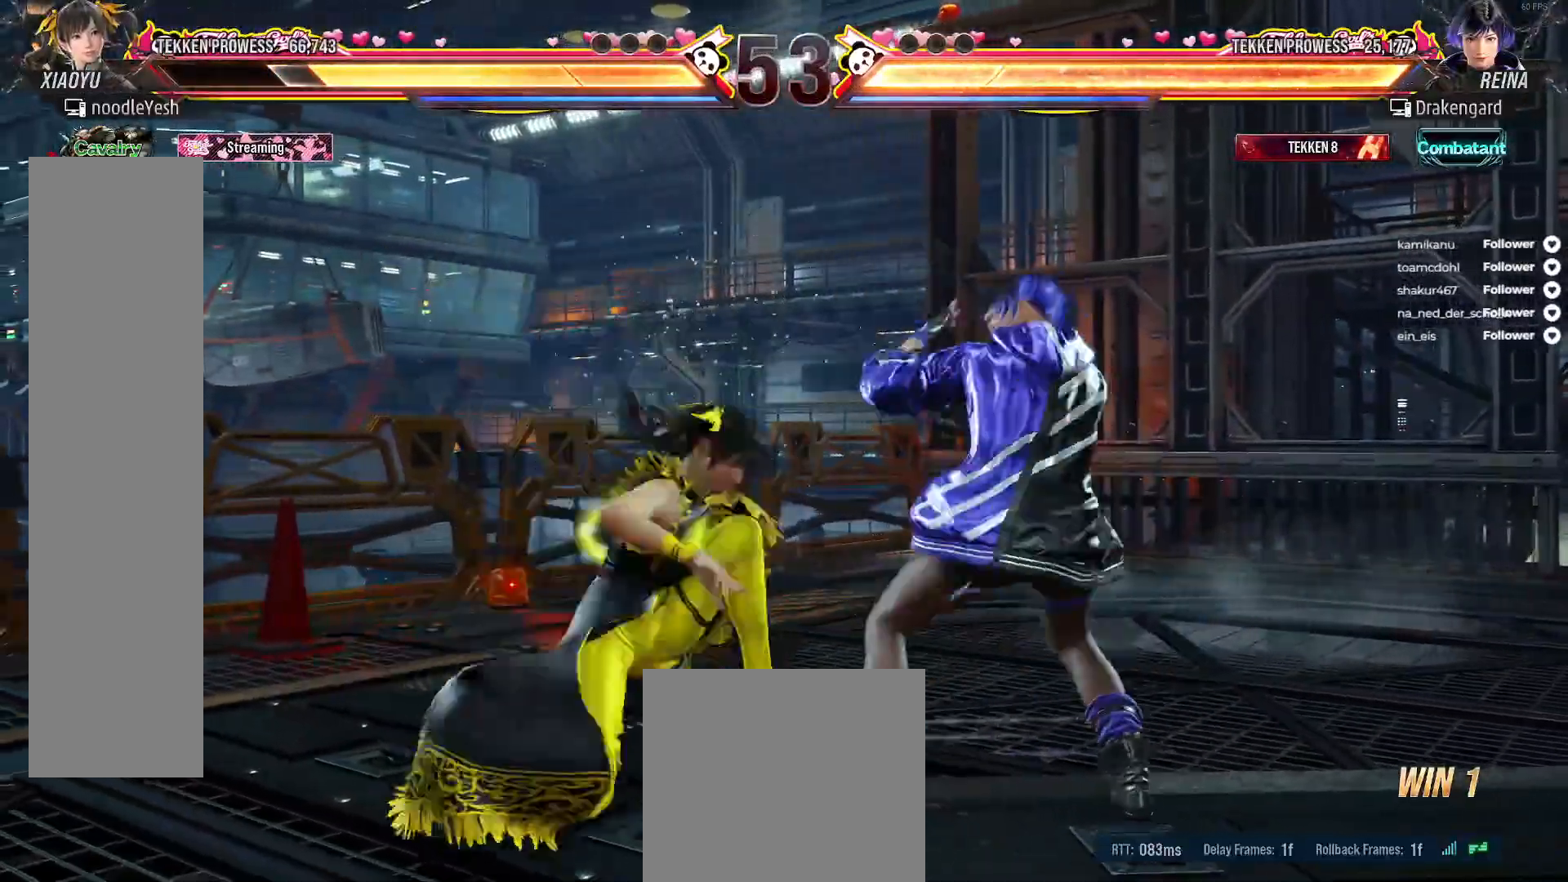
{"buttons": ["DPAD_LEFT"], "right_stick": "center", "events": [[17, "A", "down"], [100, "A", "up"], [250, "DPAD_RIGHT", "down"], [350, "DPAD_RIGHT", "up"], [450, "DPAD_LEFT", "down"]]}
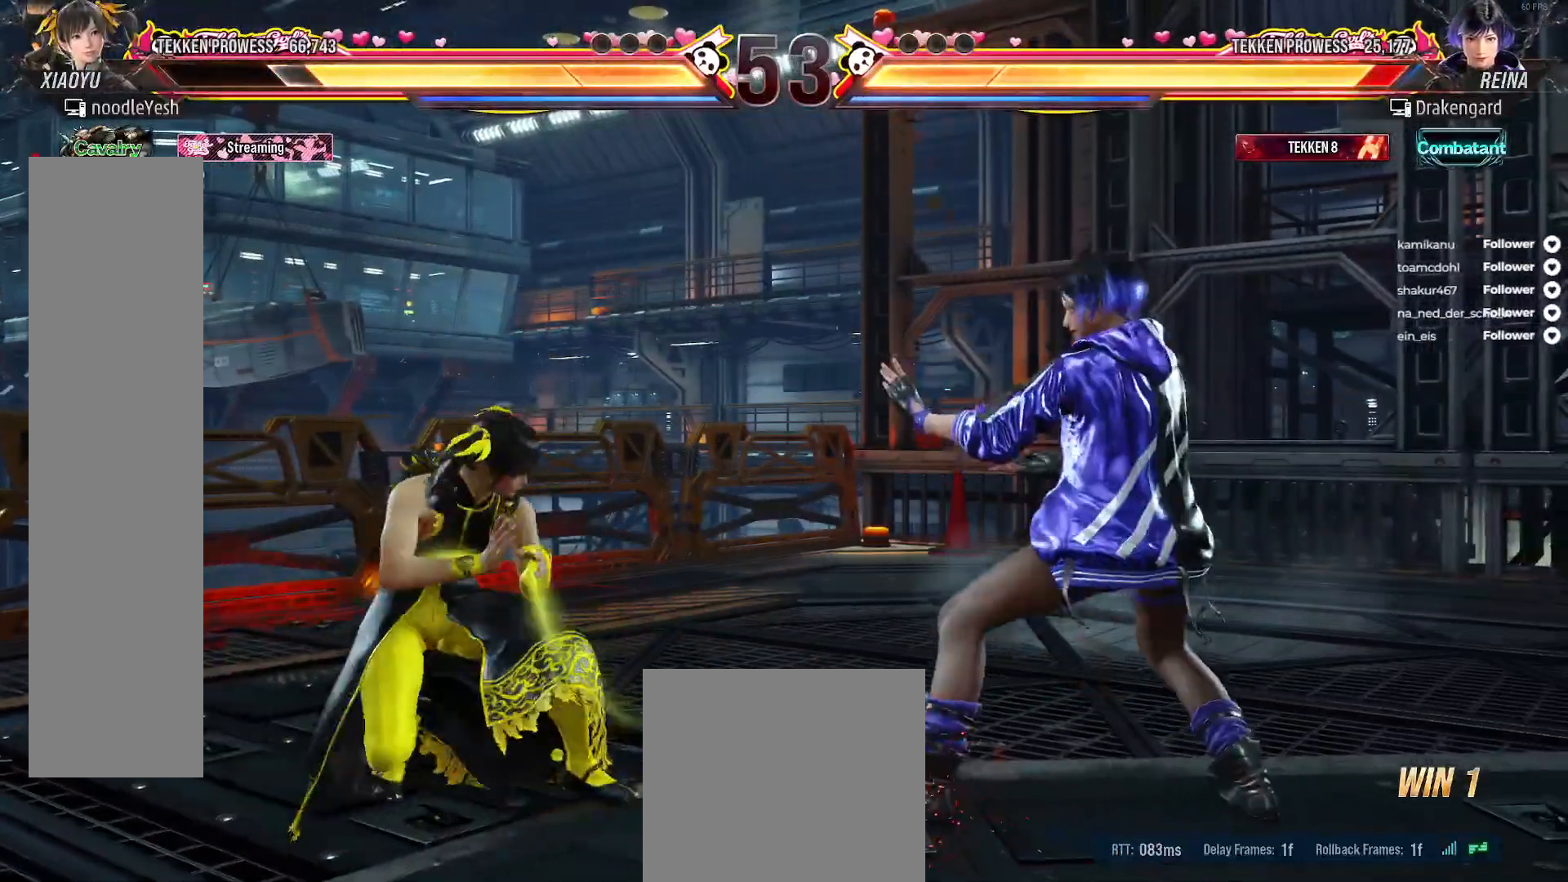
{"buttons": ["DPAD_DOWN"], "right_stick": "center", "events": [[50, "DPAD_LEFT", "up"], [133, "DPAD_LEFT", "down"], [217, "DPAD_LEFT", "up"], [267, "DPAD_LEFT", "down"], [367, "DPAD_LEFT", "up"], [433, "DPAD_DOWN", "down"]]}
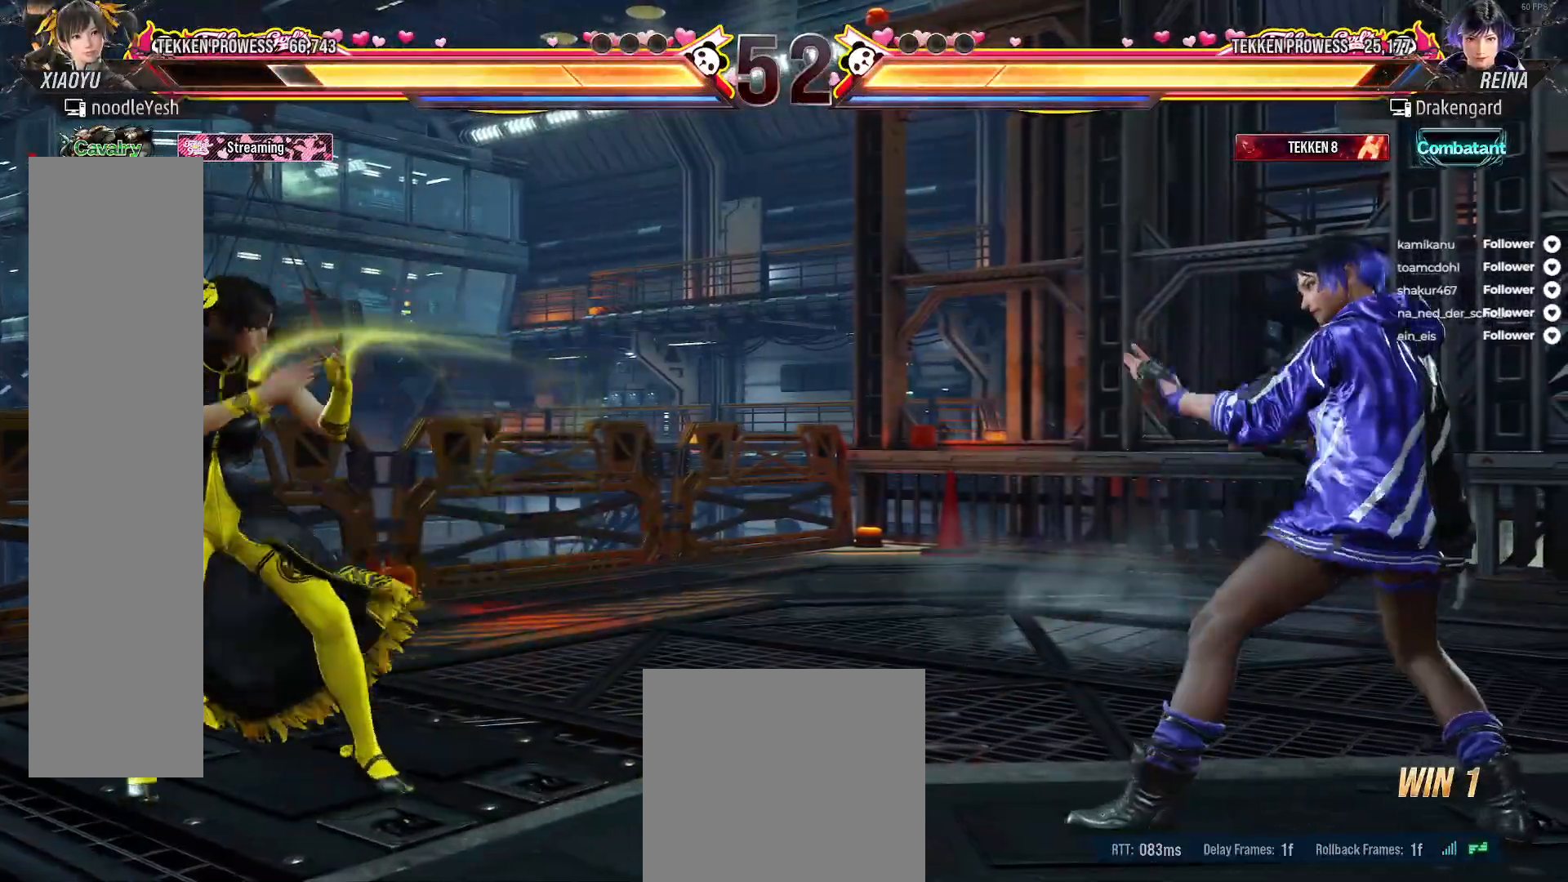
{"buttons": ["DPAD_LEFT"], "right_stick": "center", "events": [[17, "DPAD_DOWN", "up"], [83, "DPAD_RIGHT", "down"], [167, "DPAD_RIGHT", "up"], [267, "DPAD_RIGHT", "down"], [350, "DPAD_RIGHT", "up"], [417, "DPAD_LEFT", "down"]]}
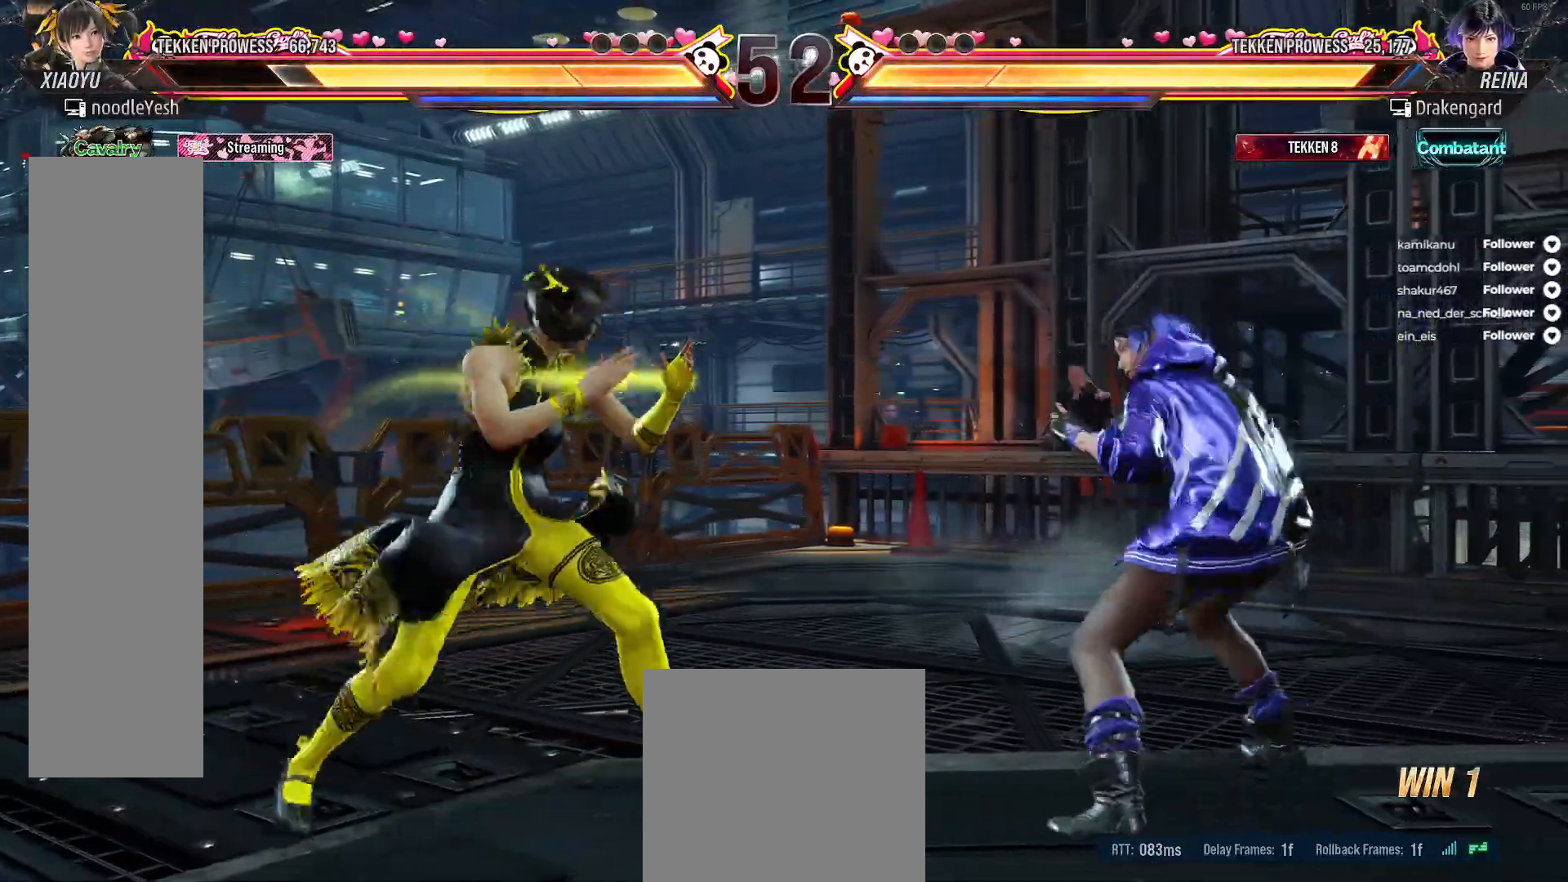
{"buttons": [], "right_stick": "center", "events": [[17, "L2", "down"], [133, "DPAD_LEFT", "up"], [133, "L2", "up"]]}
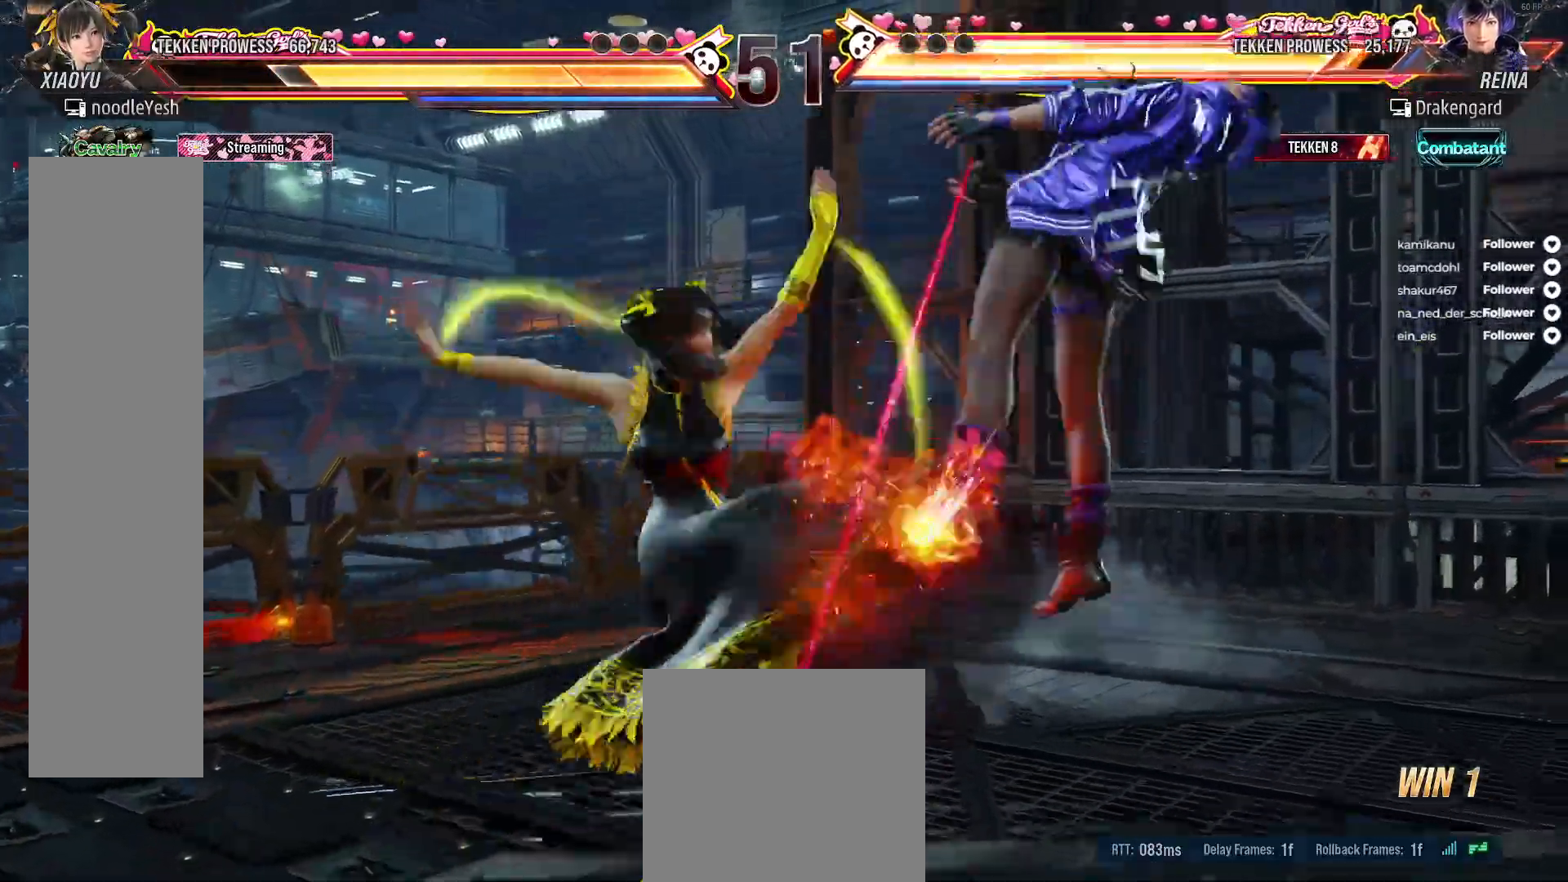
{"buttons": ["DPAD_RIGHT"], "right_stick": "center", "events": [[133, "DPAD_RIGHT", "down"], [217, "DPAD_RIGHT", "up"], [300, "DPAD_RIGHT", "down"], [350, "A", "down"], [450, "A", "up"]]}
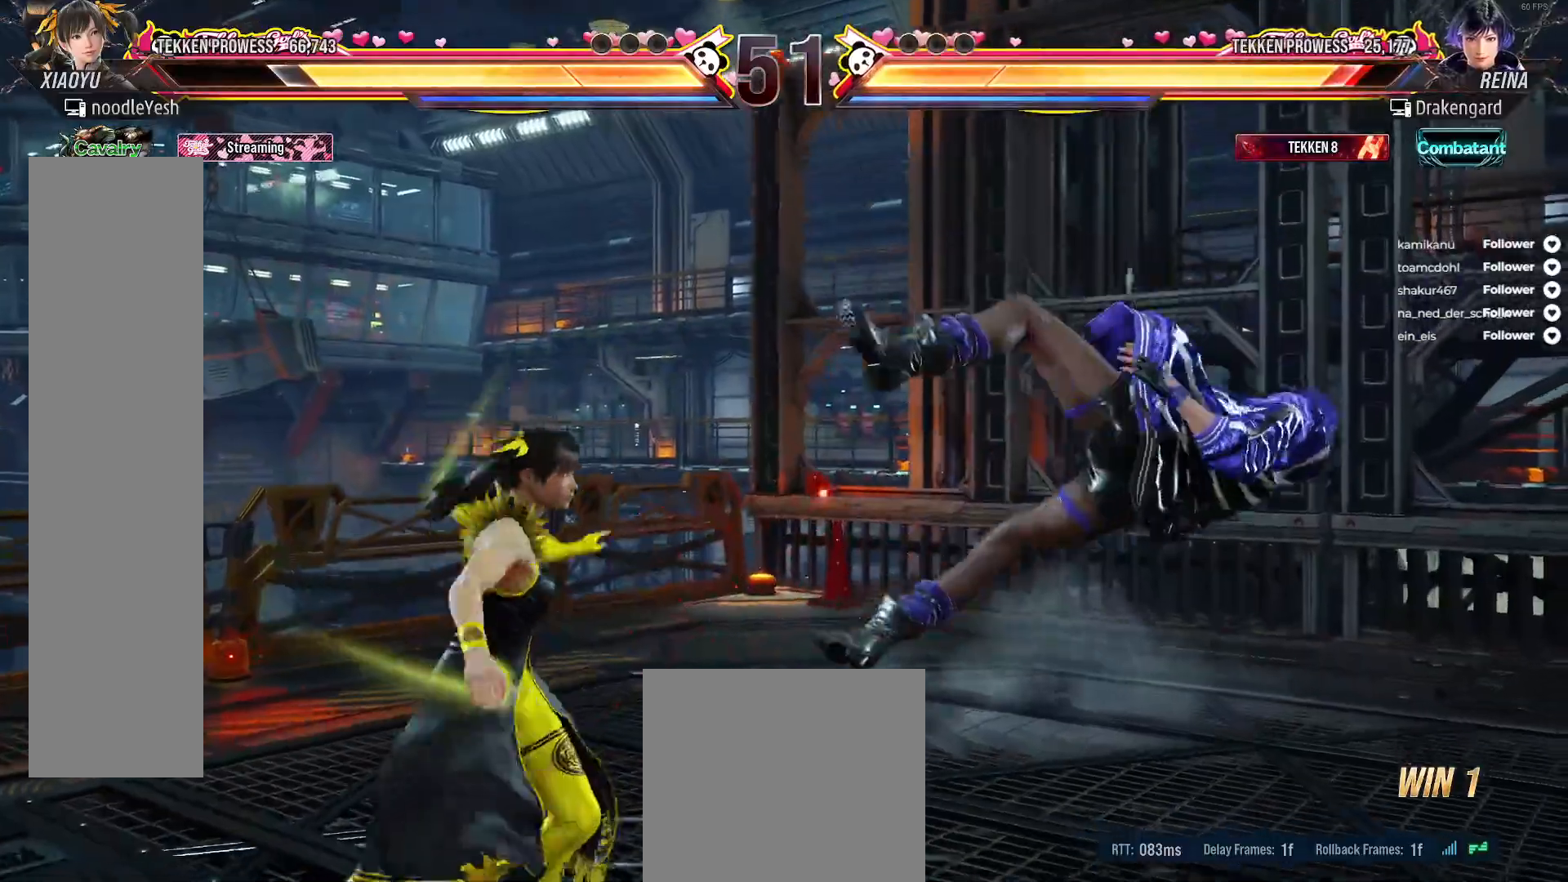
{"buttons": [], "right_stick": "center", "events": [[33, "A", "down"], [67, "A", "up"], [133, "X", "down"], [150, "DPAD_RIGHT", "up"], [200, "X", "up"], [250, "X", "down"], [333, "X", "up"], [383, "X", "down"], [467, "X", "up"]]}
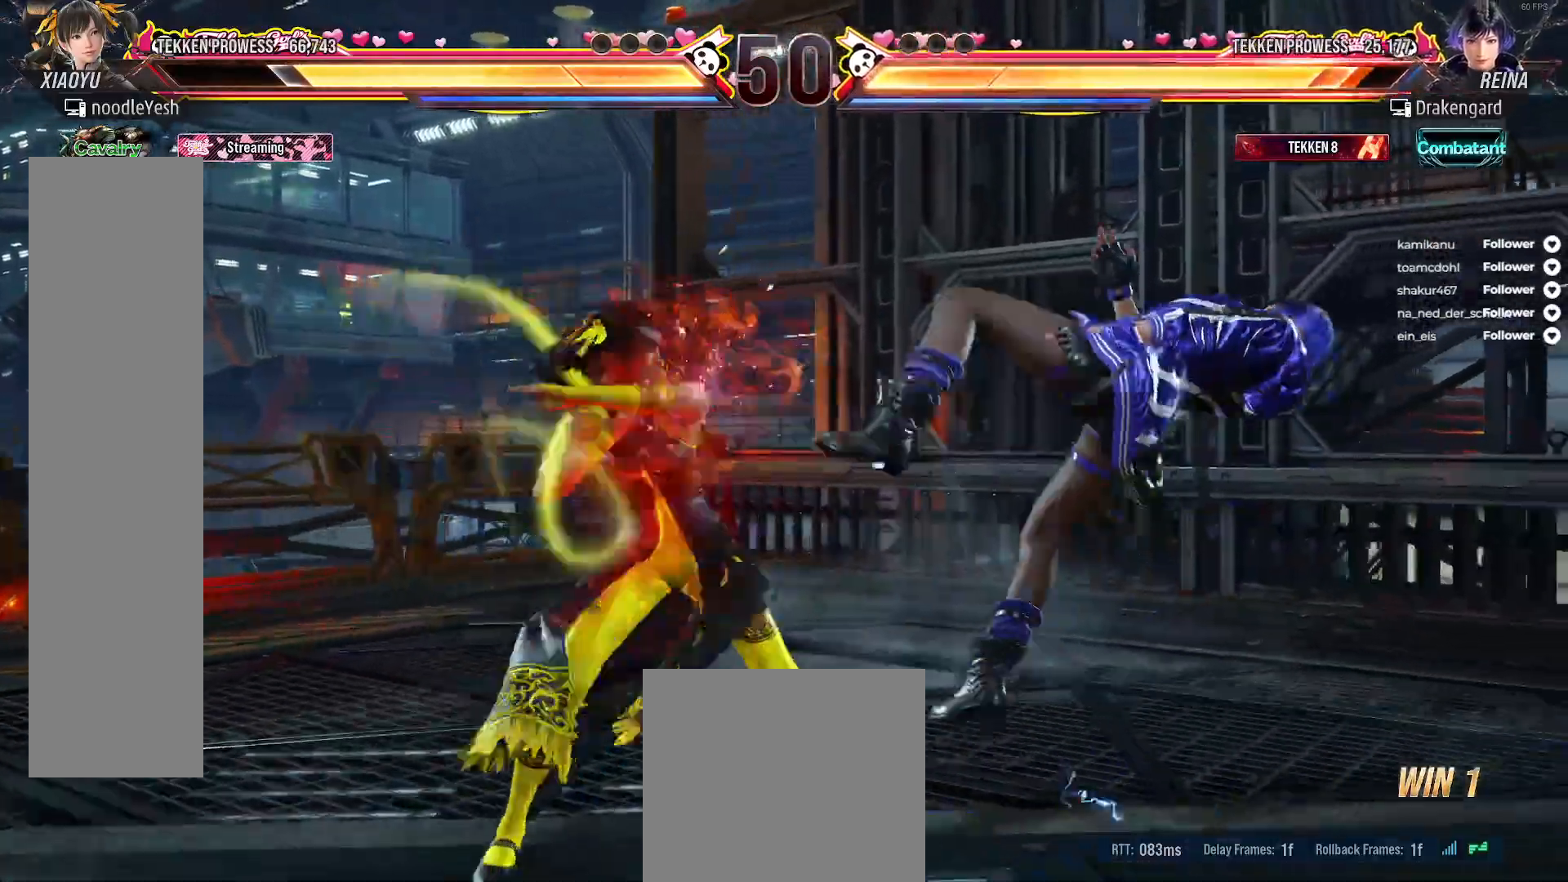
{"buttons": ["Y", "DPAD_RIGHT"], "right_stick": "center", "events": [[33, "X", "down"], [100, "X", "up"], [317, "DPAD_RIGHT", "down"], [400, "DPAD_RIGHT", "up"], [450, "DPAD_RIGHT", "down"], [500, "Y", "down"]]}
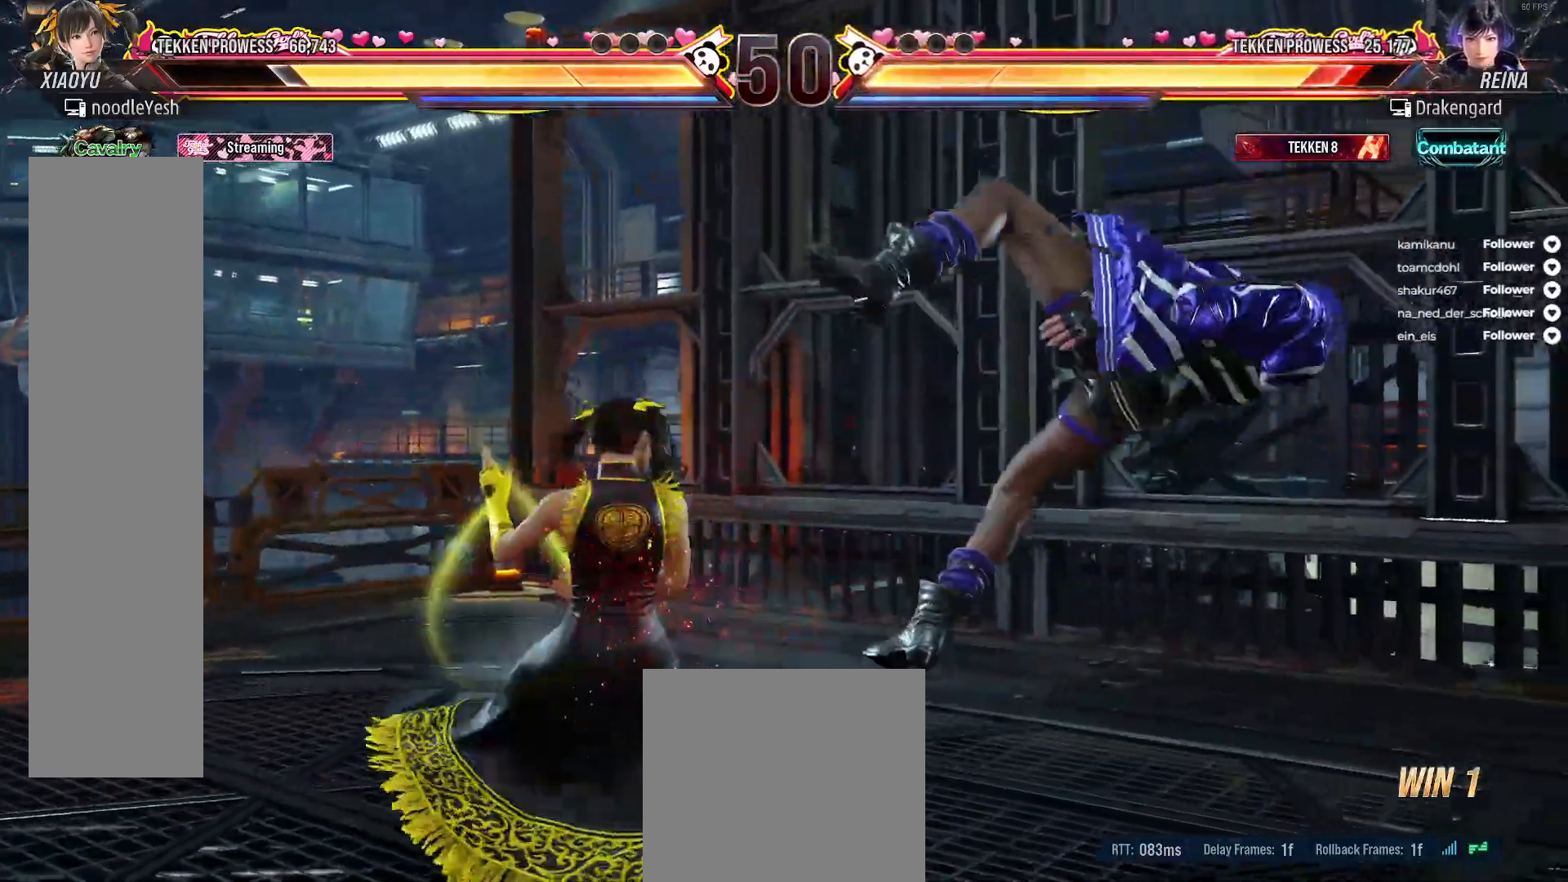
{"buttons": ["DPAD_DOWN"], "right_stick": "center", "events": [[50, "Y", "up"], [100, "DPAD_DOWN", "down"], [150, "Y", "down"], [217, "Y", "up"], [317, "X", "down"], [350, "X", "up"], [367, "A", "down"], [450, "A", "up"], [450, "DPAD_RIGHT", "up"]]}
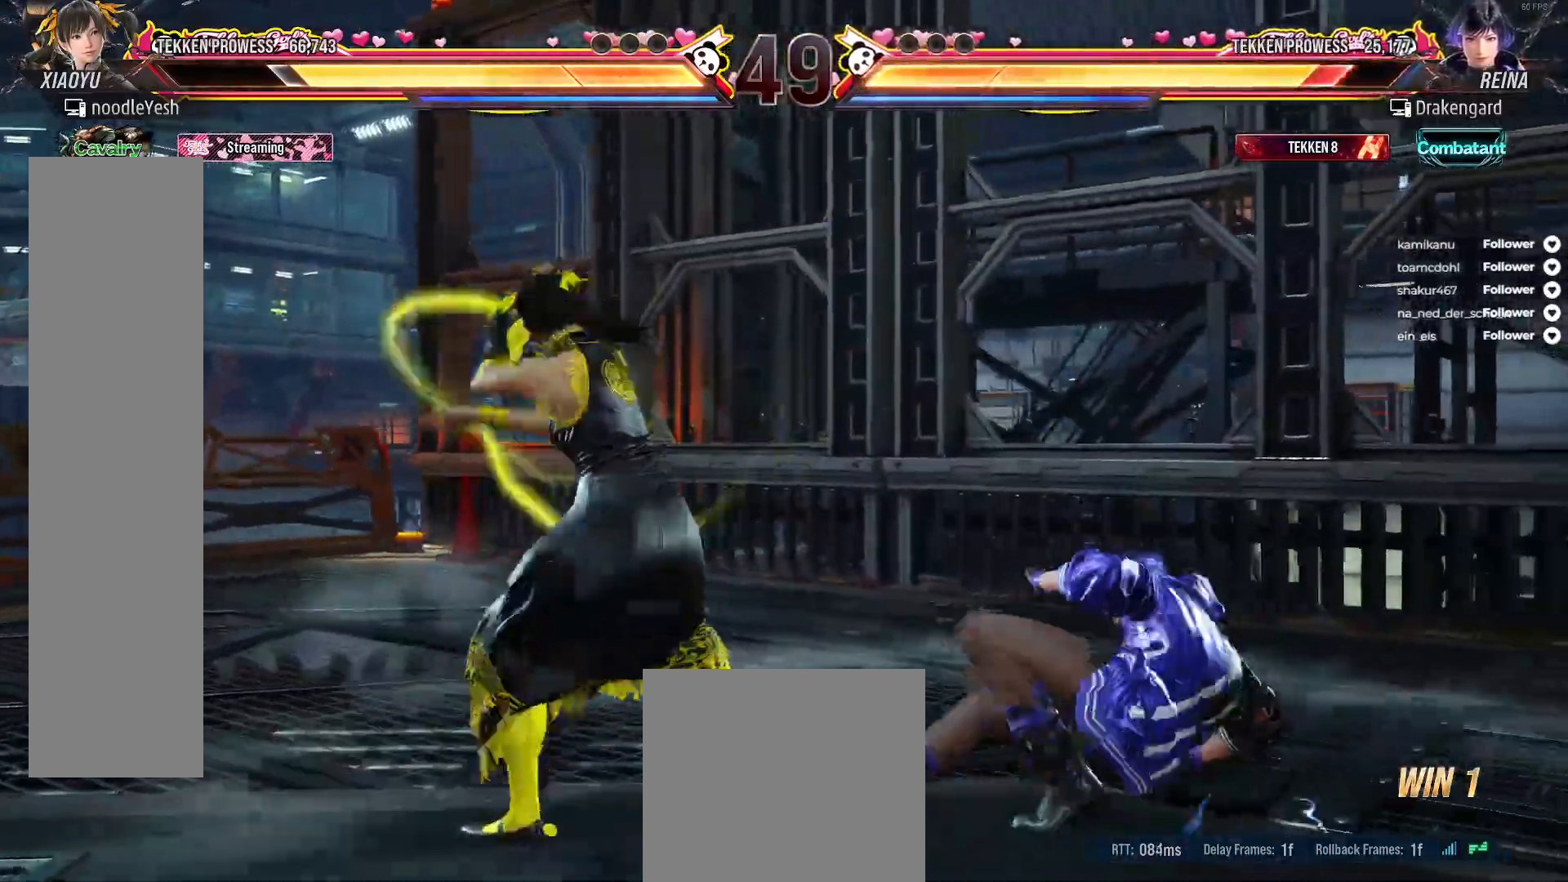
{"buttons": [], "right_stick": "center", "events": [[17, "DPAD_RIGHT", "down"], [33, "A", "down"], [100, "A", "up"], [133, "A", "down"], [217, "A", "up"], [267, "A", "down"], [350, "A", "up"], [367, "DPAD_DOWN", "up"], [433, "A", "down"], [467, "DPAD_RIGHT", "up"], [483, "A", "up"]]}